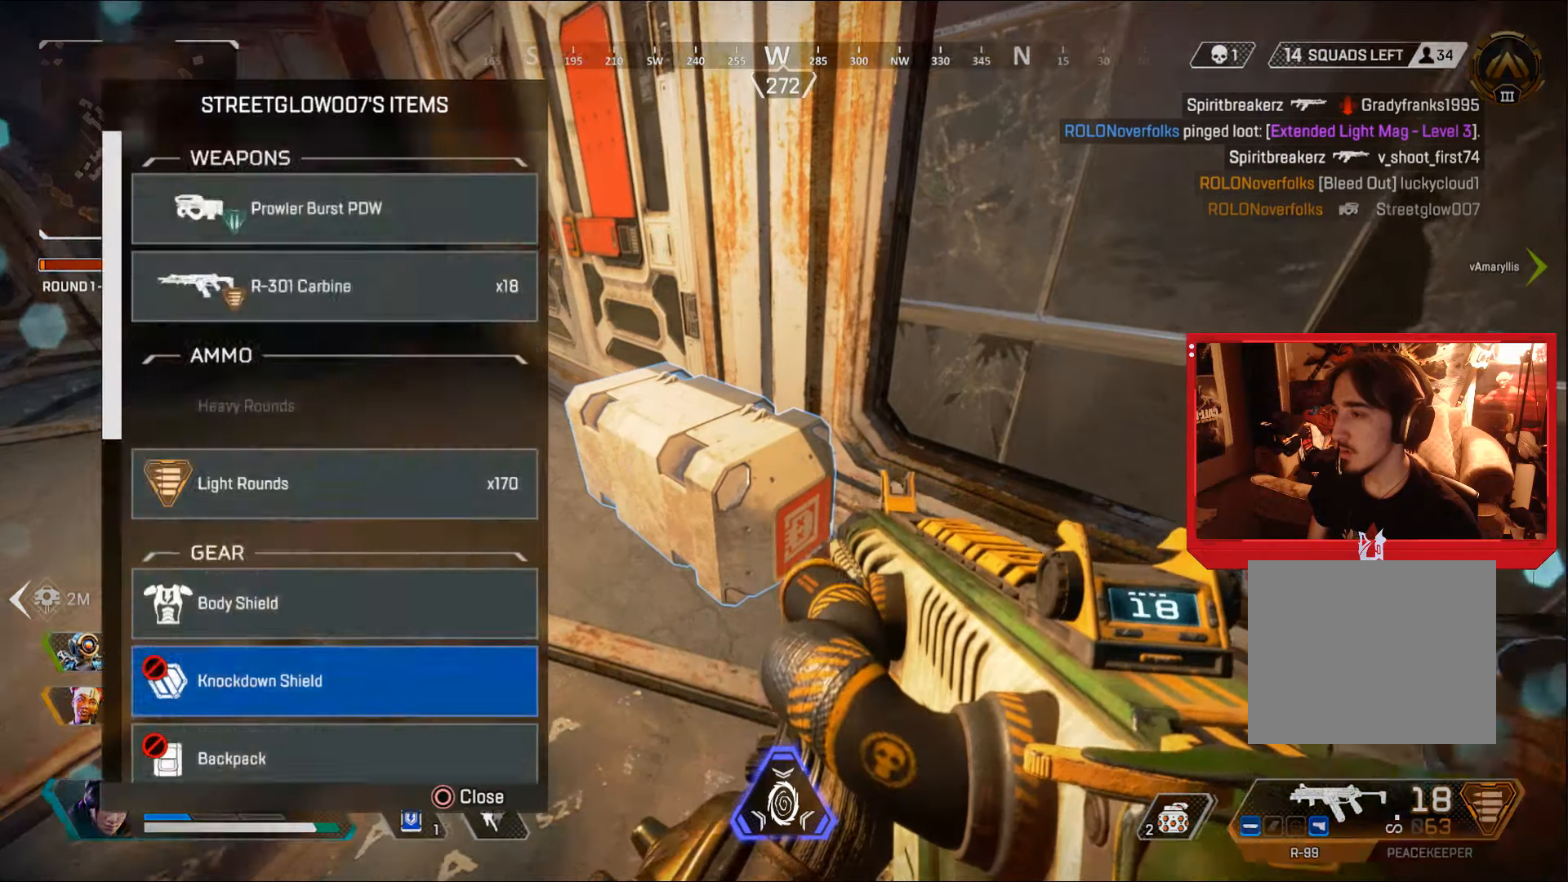
Gameplay with a controller (PlayStation layout); each line is a JSON object with the inputs held at the frame after it. "events" lists button and stick changes between this image and that frame as [ms after this image, input, new state], when the widget could be followed in between.
{"buttons": [], "left_stick": "center", "right_stick": "down-left", "events": [[33, "SQUARE", "up"], [283, "left_stick", "center"], [367, "right_stick", "center"], [450, "right_stick", "down-left"]]}
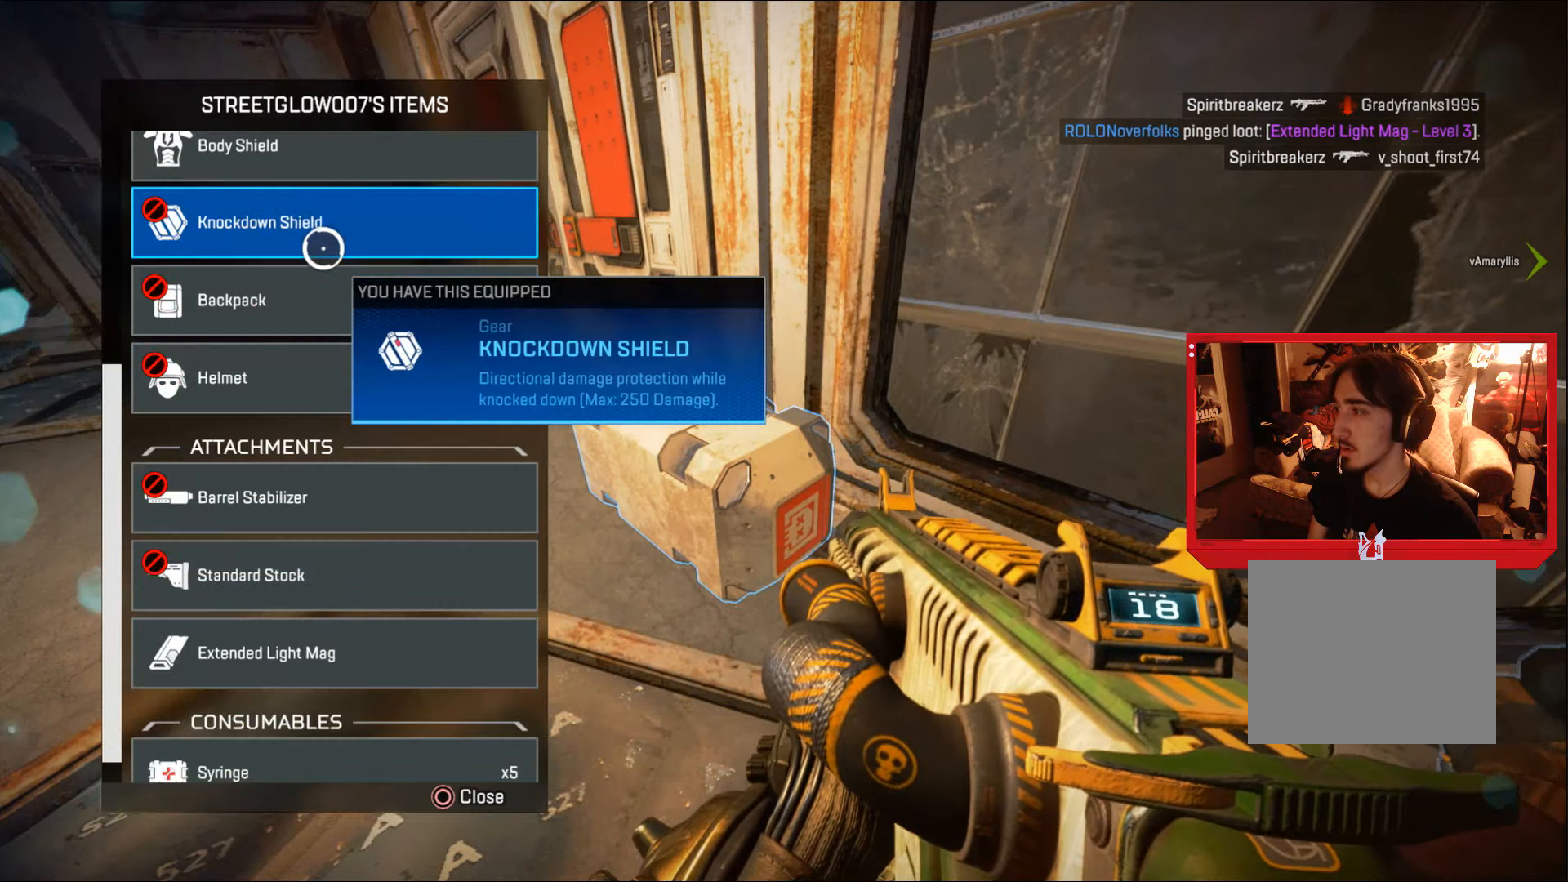
{"buttons": [], "left_stick": "down", "right_stick": "center", "events": [[67, "left_stick", "down"], [284, "right_stick", "center"]]}
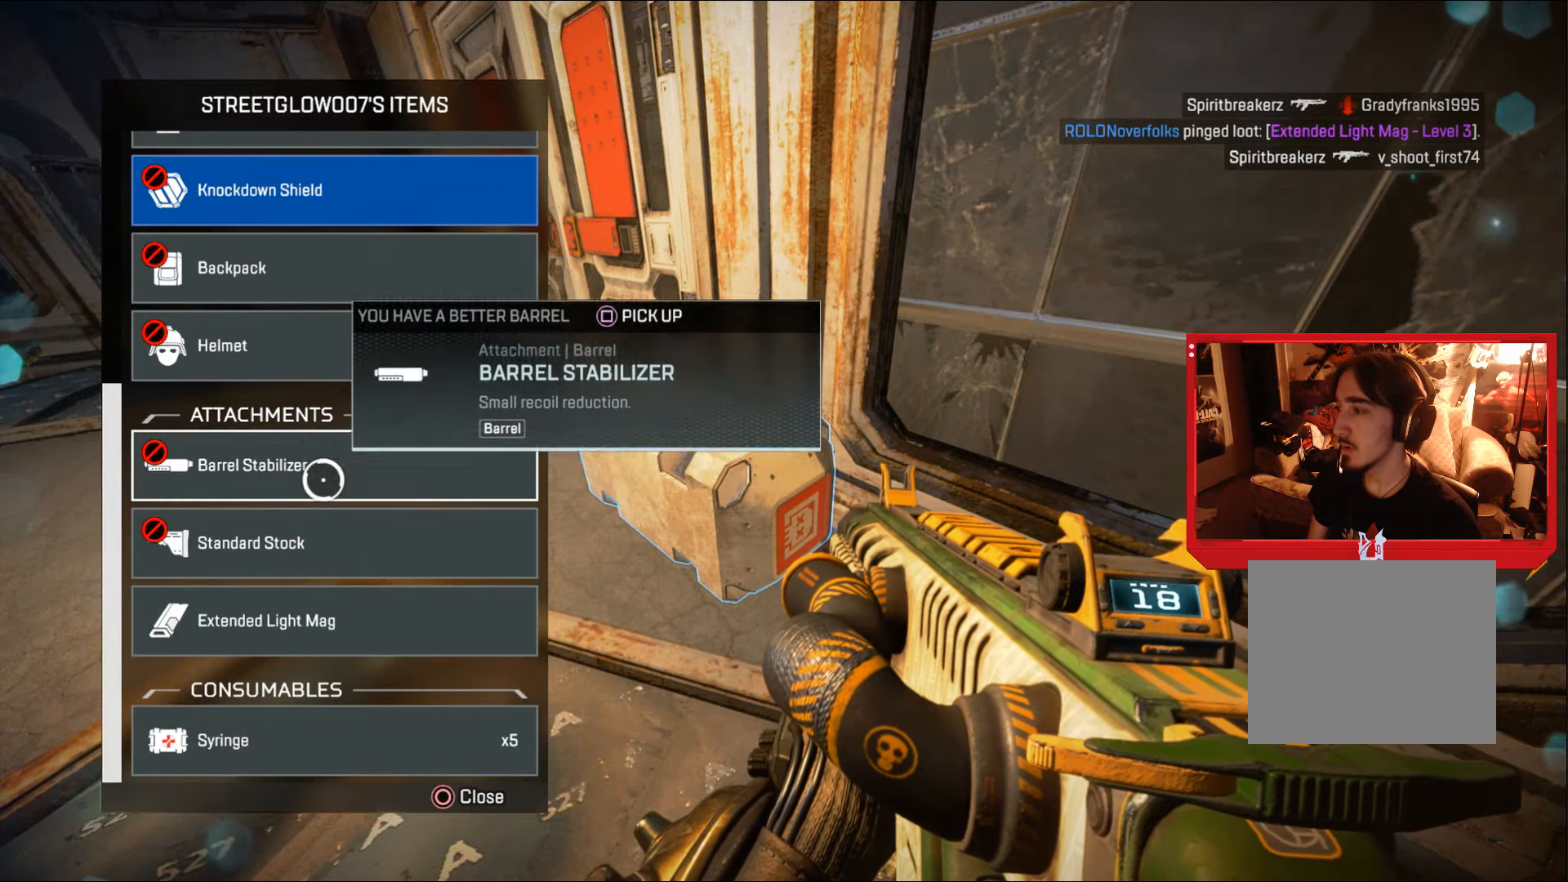
{"buttons": ["CROSS"], "left_stick": "down", "right_stick": "center", "events": [[167, "CROSS", "down"], [200, "left_stick", "center"], [233, "CROSS", "up"], [350, "left_stick", "down"], [500, "CROSS", "down"]]}
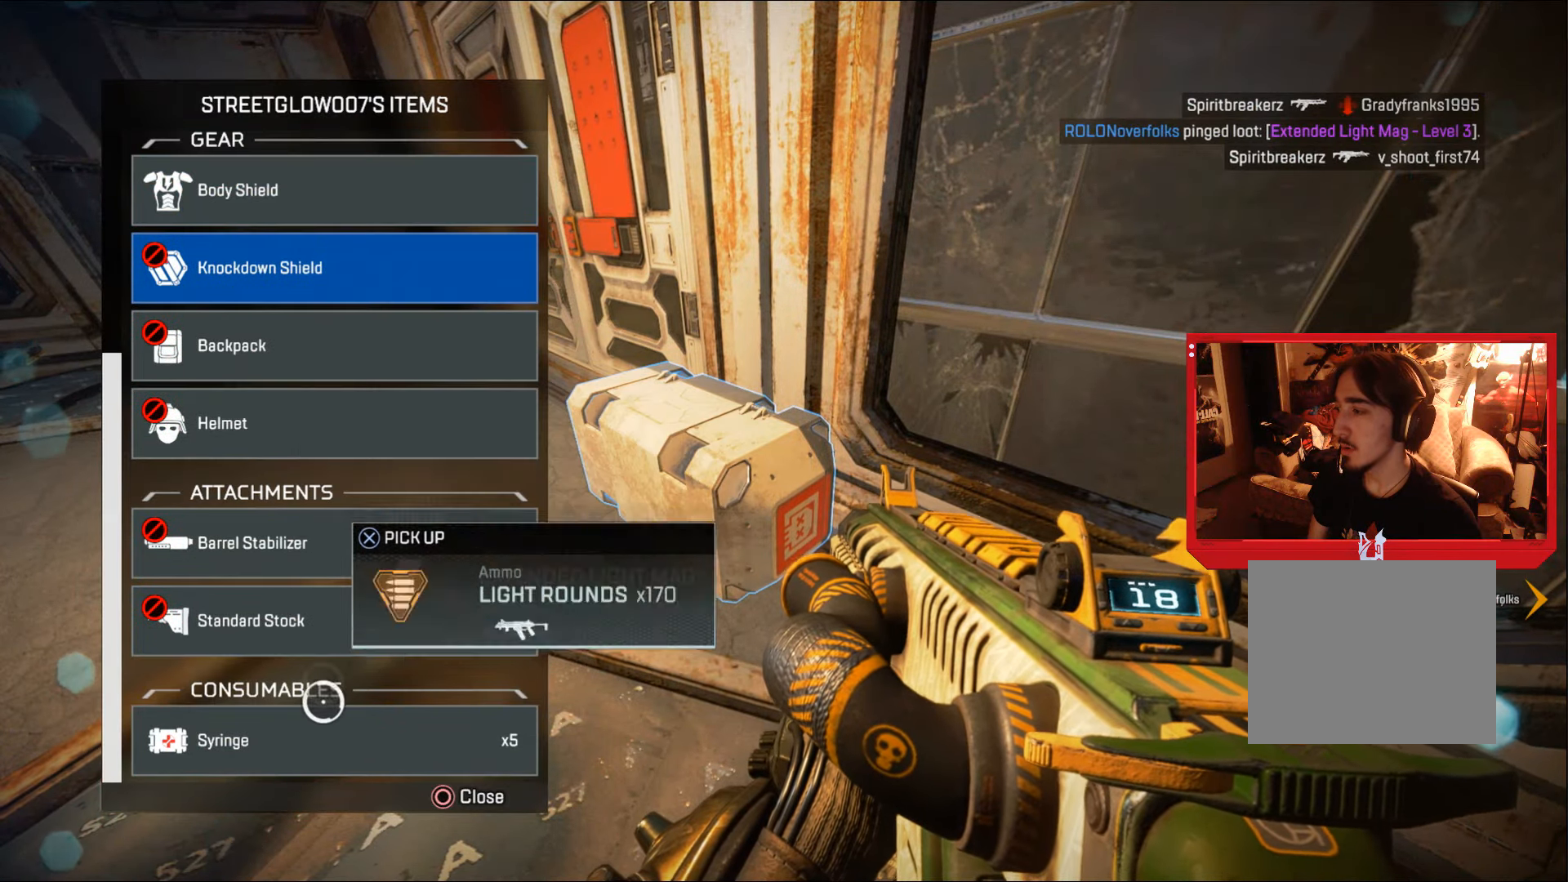
{"buttons": [], "left_stick": "up", "right_stick": "center", "events": [[34, "left_stick", "center"], [67, "CROSS", "up"], [117, "left_stick", "up"], [200, "right_stick", "up"], [451, "right_stick", "center"]]}
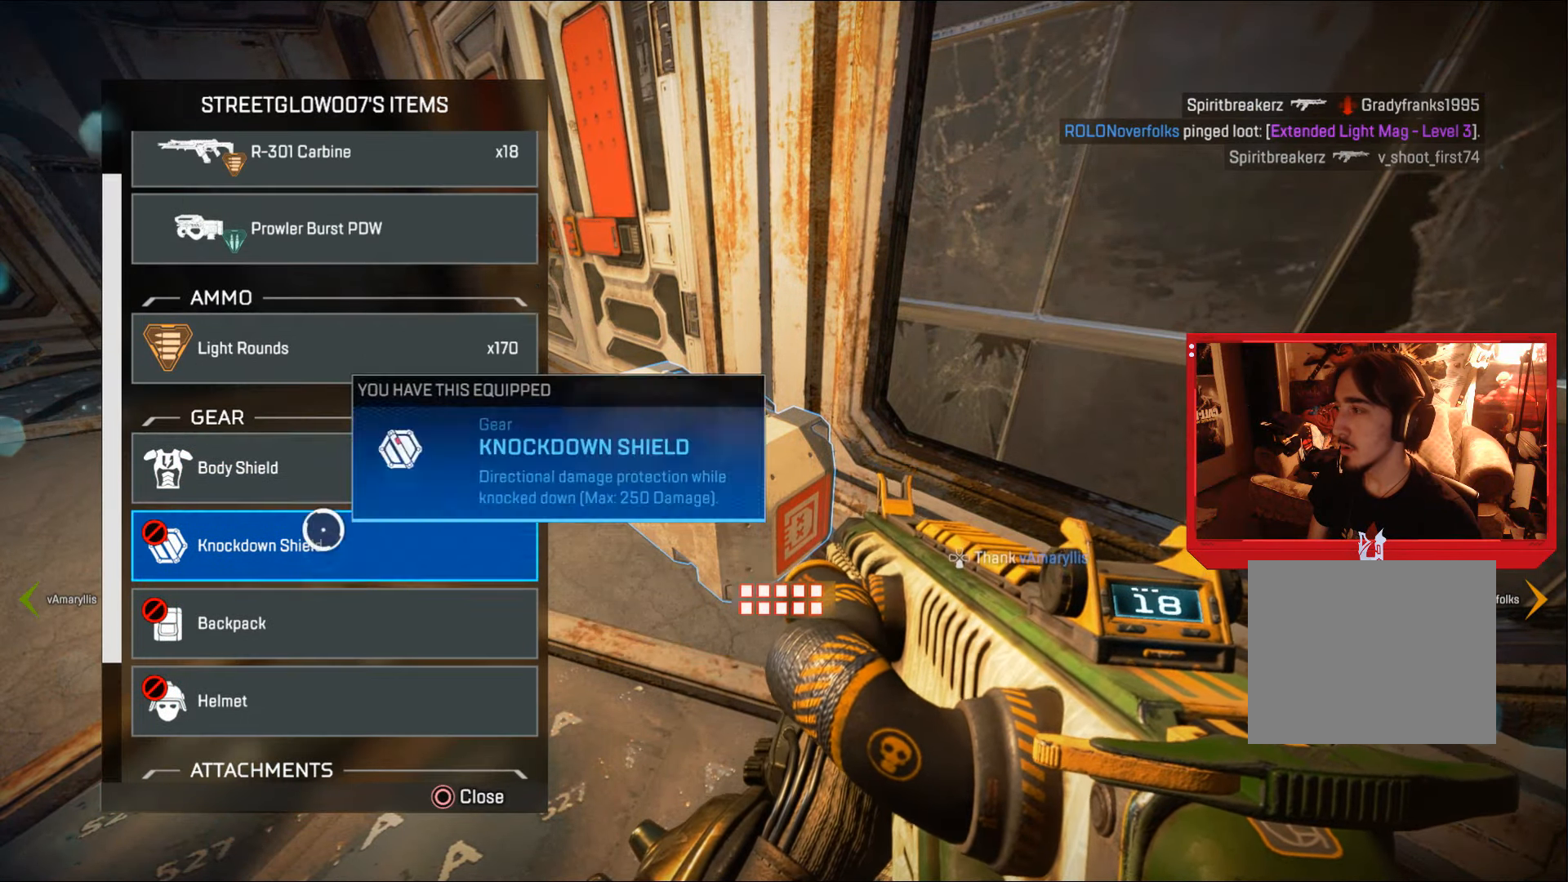
{"buttons": ["CROSS"], "left_stick": "center", "right_stick": "center", "events": [[200, "CROSS", "down"], [200, "left_stick", "center"], [283, "CROSS", "up"], [367, "CROSS", "down"], [434, "CROSS", "up"], [484, "CROSS", "down"]]}
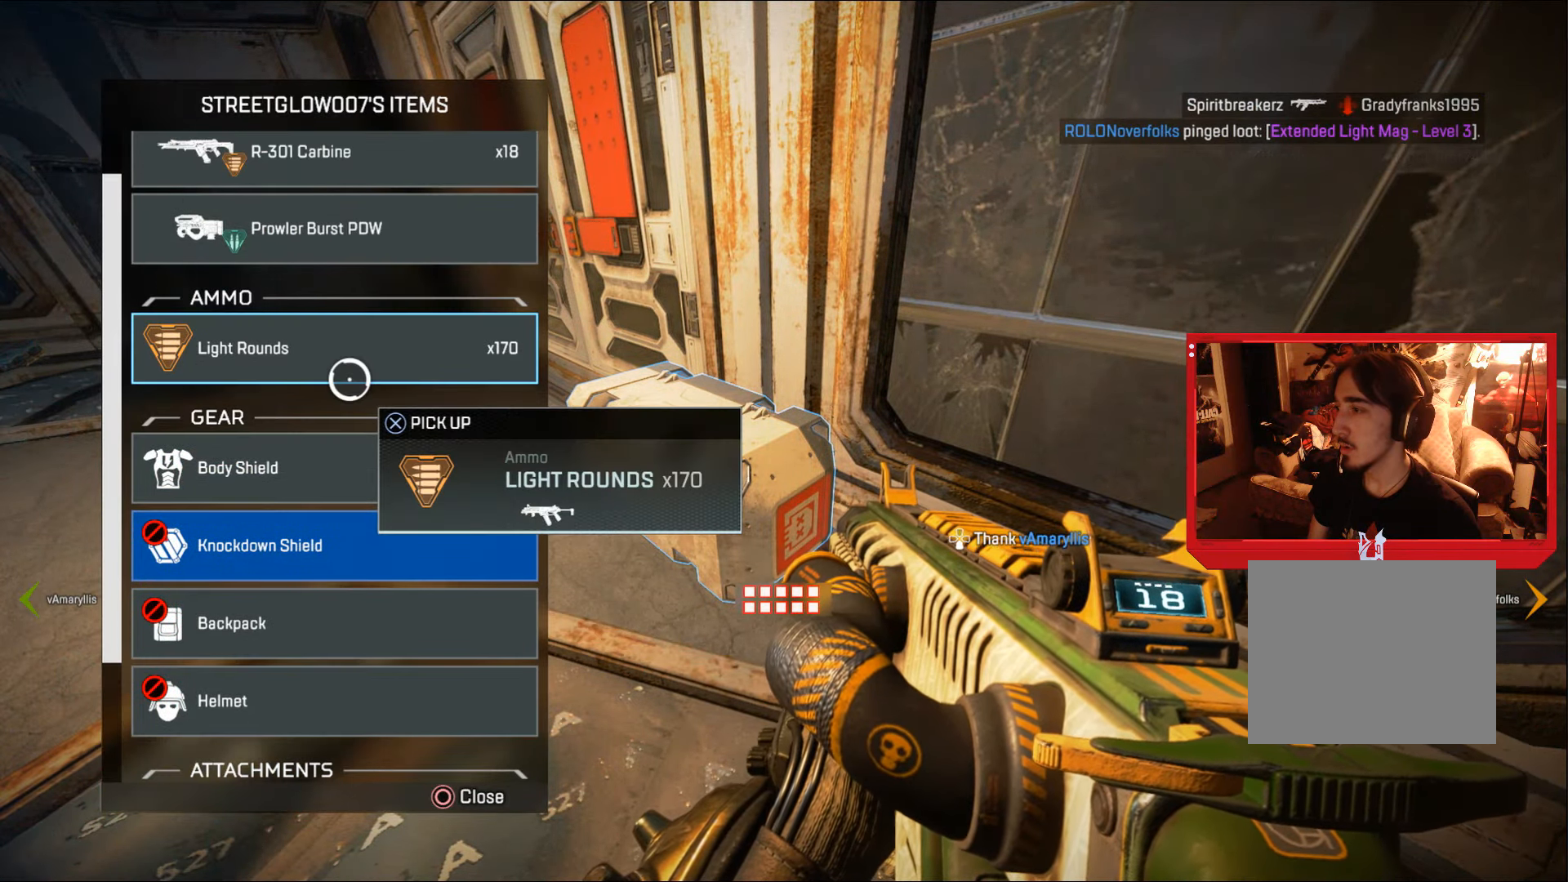
{"buttons": ["CROSS"], "left_stick": "center", "right_stick": "center", "events": [[83, "CROSS", "up"], [166, "CROSS", "down"], [233, "CROSS", "up"], [500, "CROSS", "down"]]}
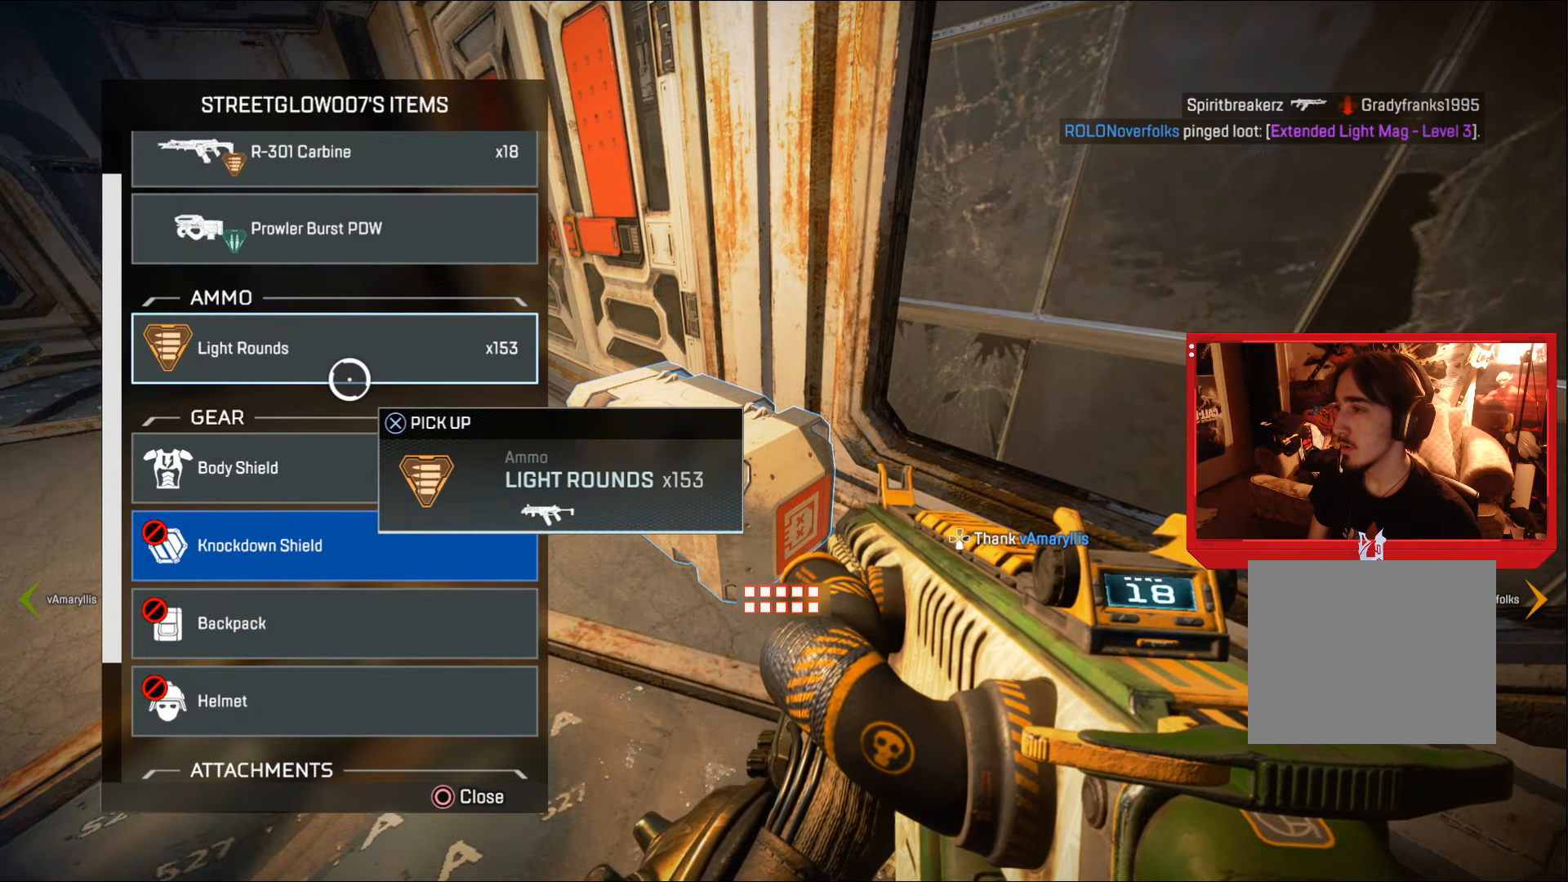
{"buttons": [], "left_stick": "right", "right_stick": "center", "events": [[50, "left_stick", "up-right"], [84, "CROSS", "up"], [200, "left_stick", "right"]]}
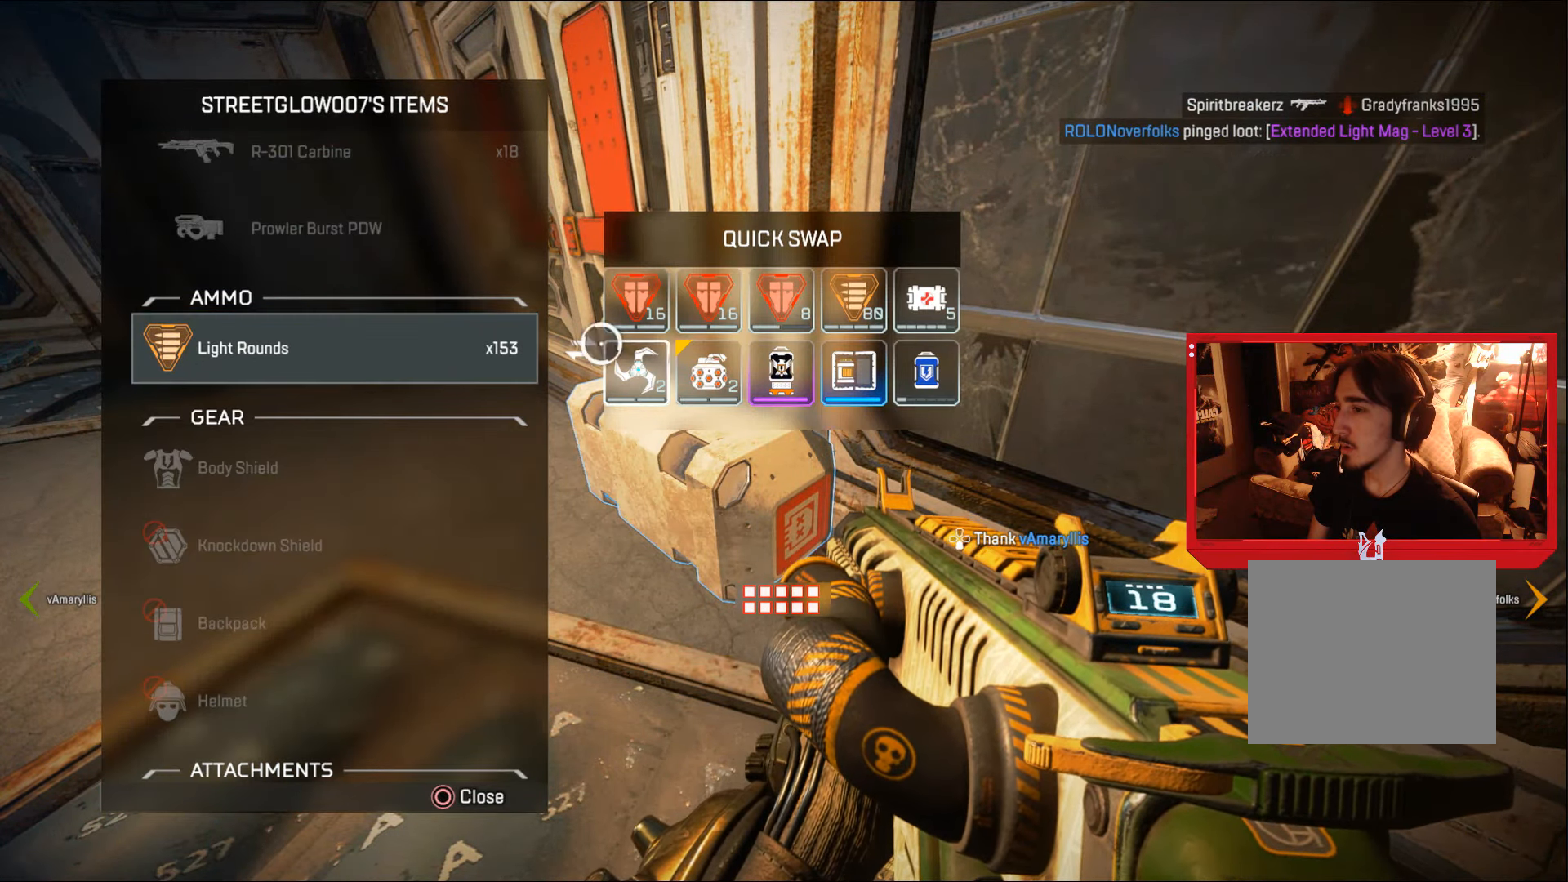
{"buttons": [], "left_stick": "left", "right_stick": "center", "events": [[233, "CROSS", "down"], [233, "left_stick", "center"], [283, "left_stick", "left"], [300, "CROSS", "up"]]}
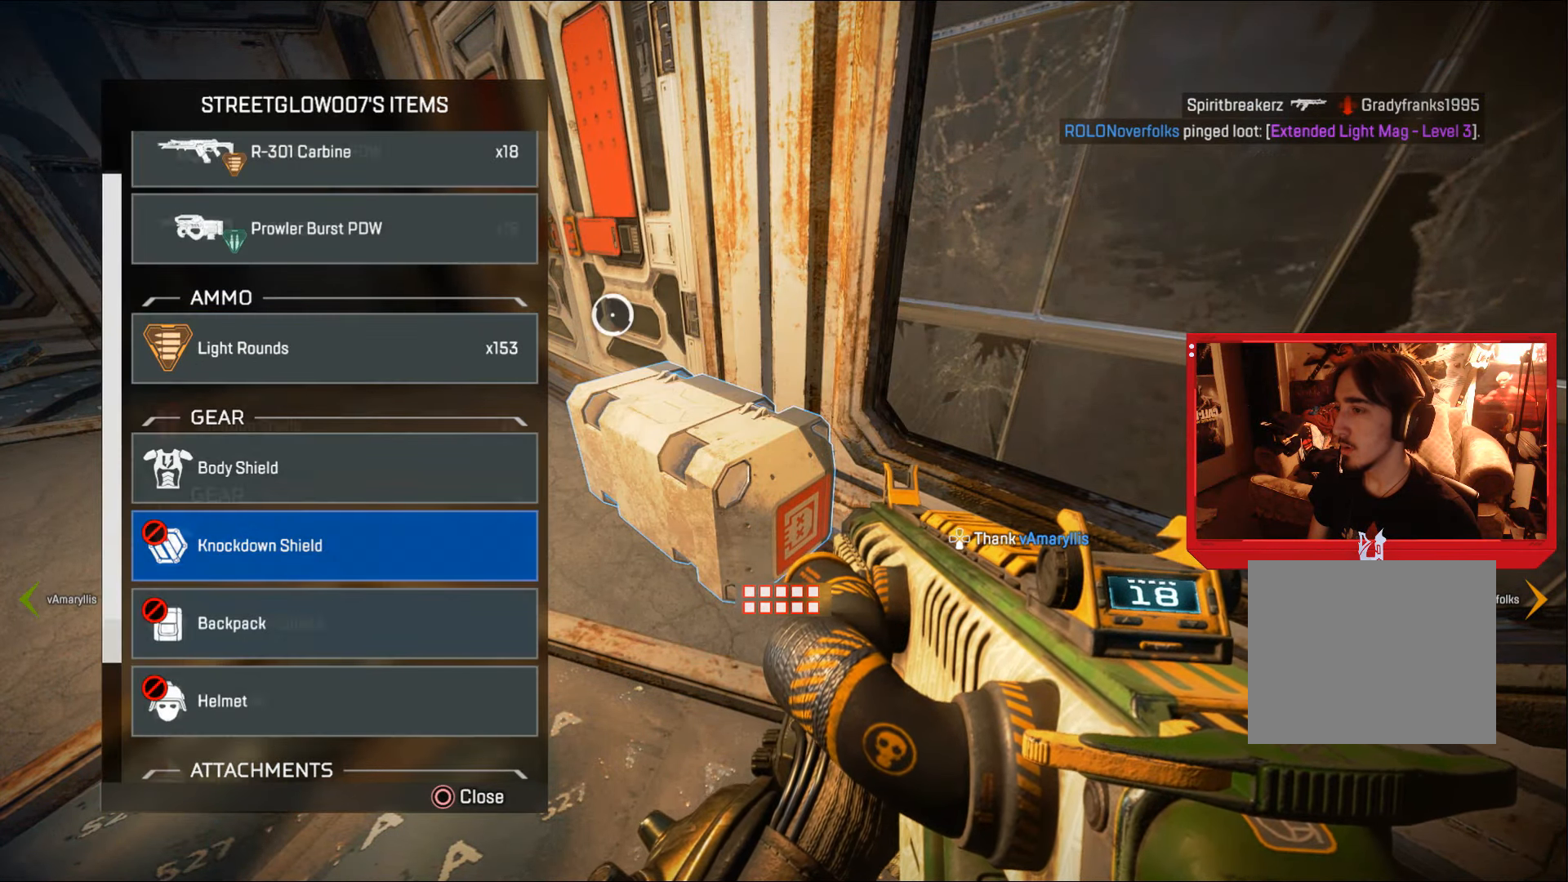
{"buttons": [], "left_stick": "center", "right_stick": "center", "events": [[117, "CROSS", "down"], [134, "left_stick", "center"], [184, "CROSS", "up"], [267, "CROSS", "down"], [334, "CROSS", "up"], [384, "CROSS", "down"], [467, "CROSS", "up"]]}
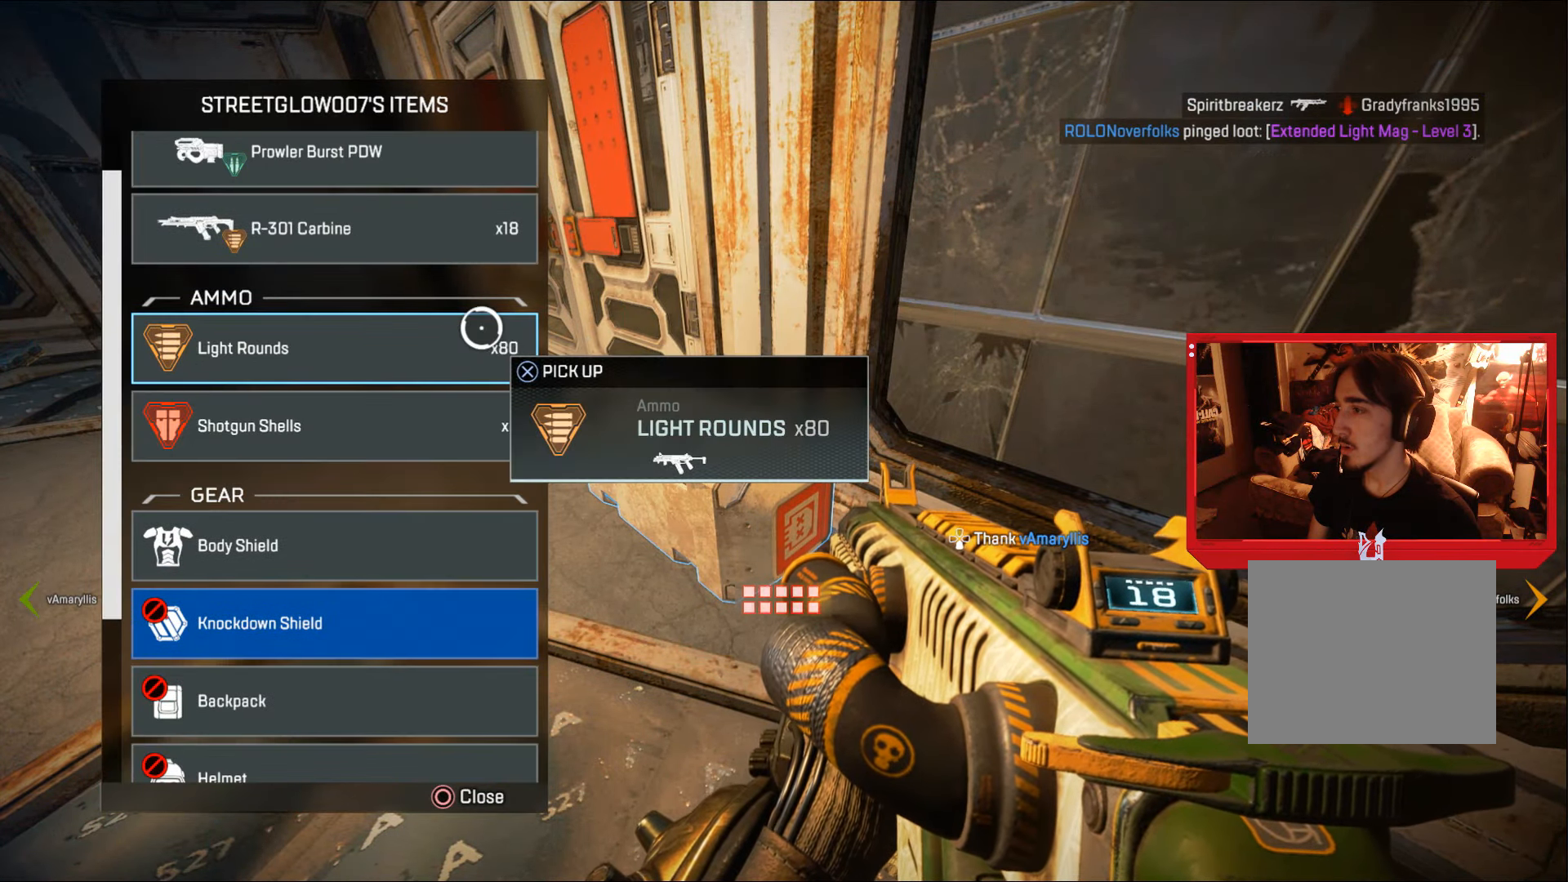
{"buttons": [], "left_stick": "center", "right_stick": "center", "events": [[334, "CROSS", "down"], [400, "CROSS", "up"]]}
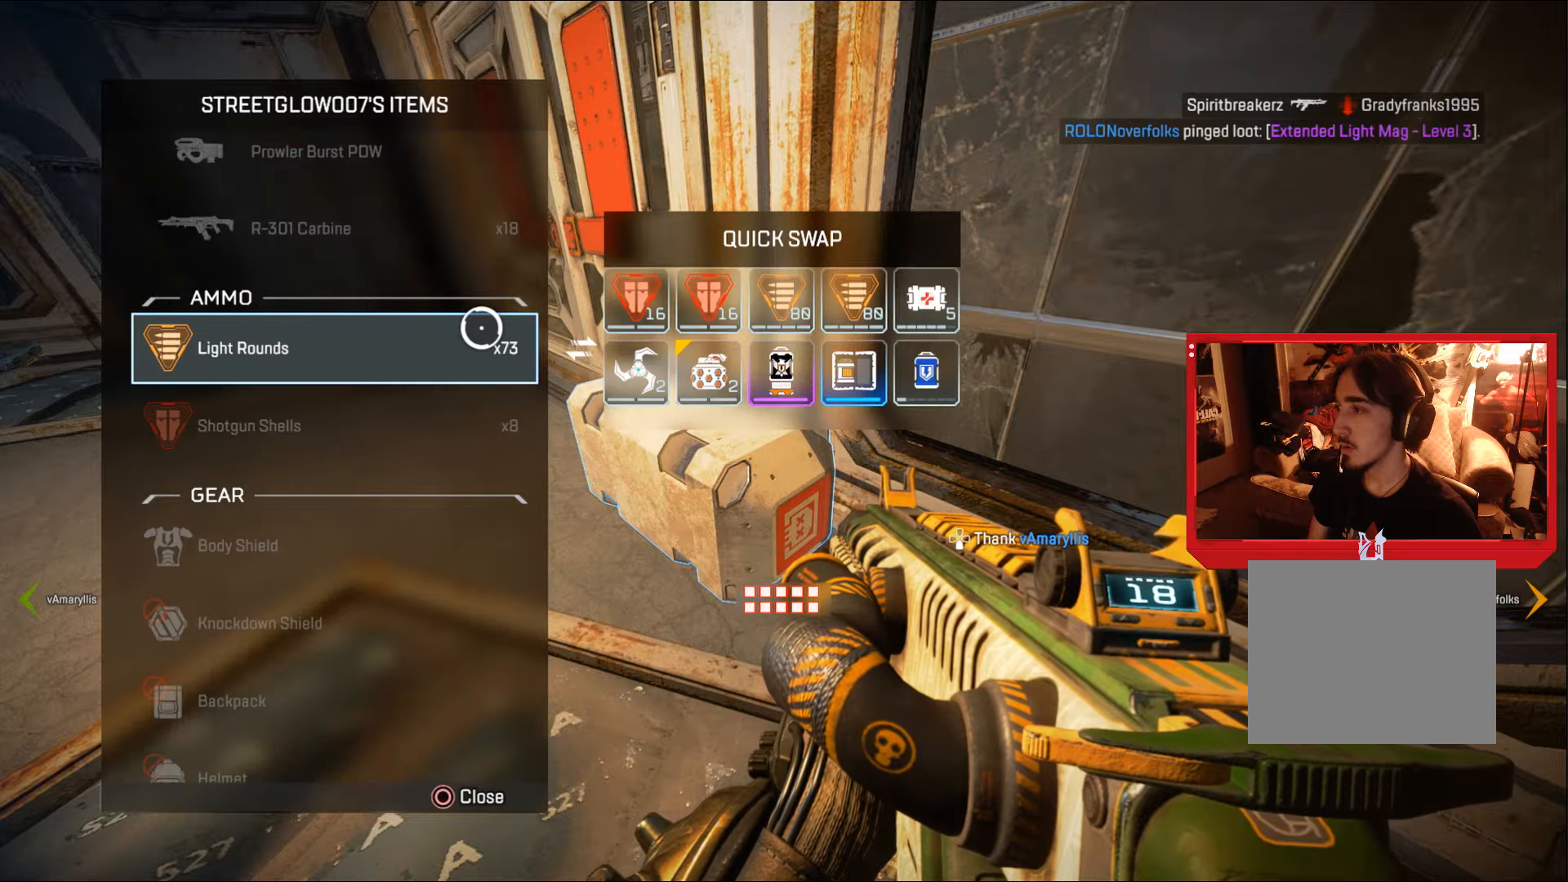
{"buttons": ["L3"], "left_stick": "up-left", "right_stick": "left", "events": [[17, "CIRCLE", "down"], [100, "CIRCLE", "up"], [151, "CIRCLE", "down"], [217, "CIRCLE", "up"], [267, "left_stick", "down-left"], [267, "right_stick", "down-left"], [317, "right_stick", "left"], [417, "left_stick", "up-left"], [451, "L3", "down"]]}
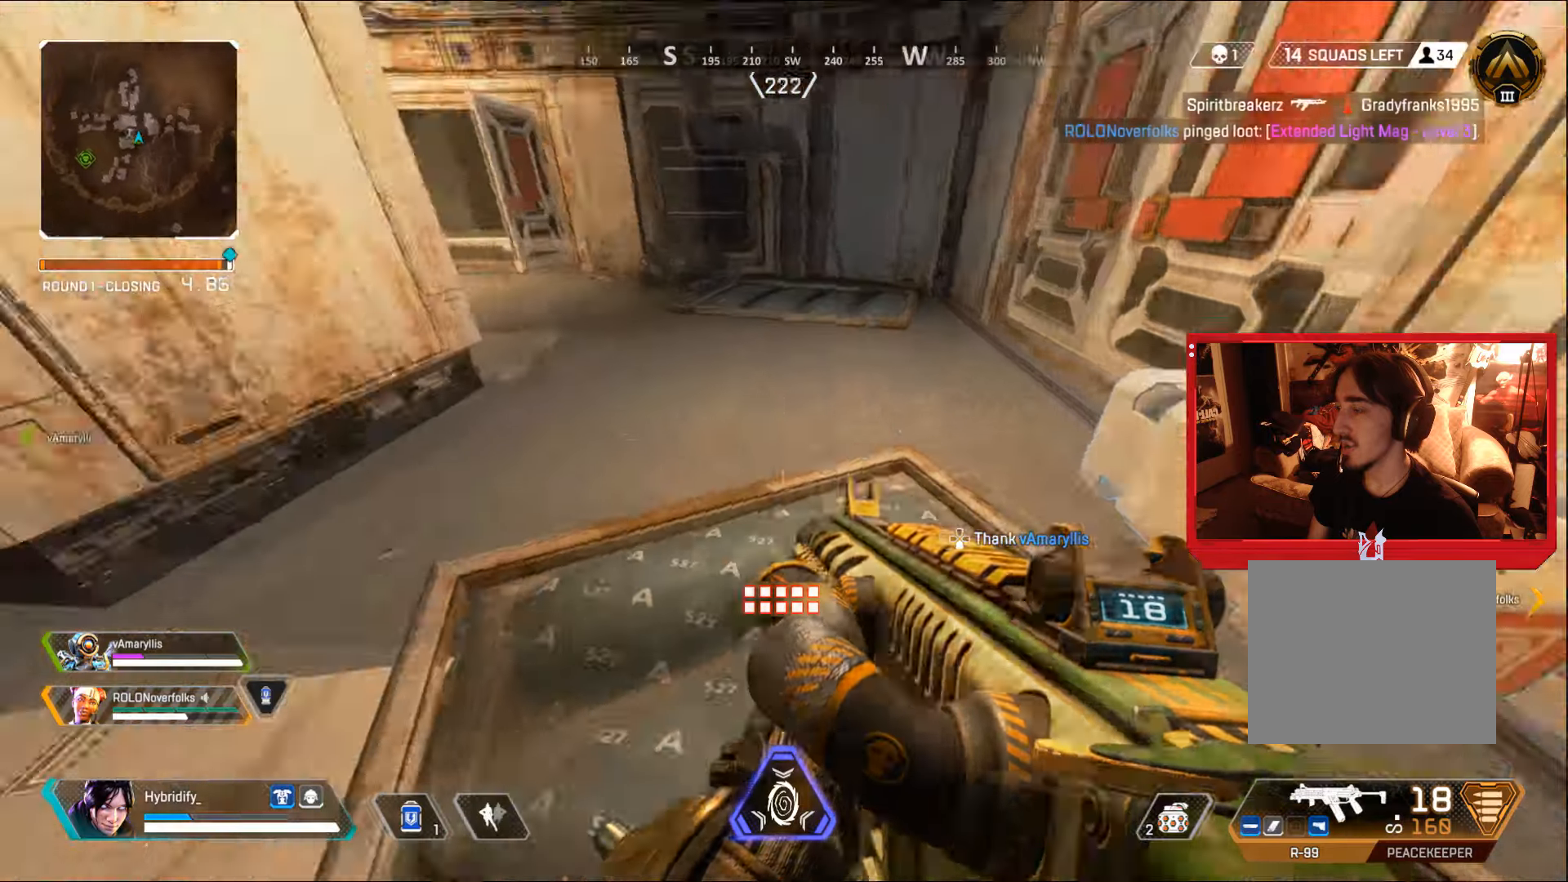
{"buttons": [], "left_stick": "up", "right_stick": "center", "events": [[150, "left_stick", "up"], [200, "right_stick", "center"], [267, "SQUARE", "down"], [334, "SQUARE", "up"], [417, "SQUARE", "down"], [450, "L3", "up"], [450, "SQUARE", "up"]]}
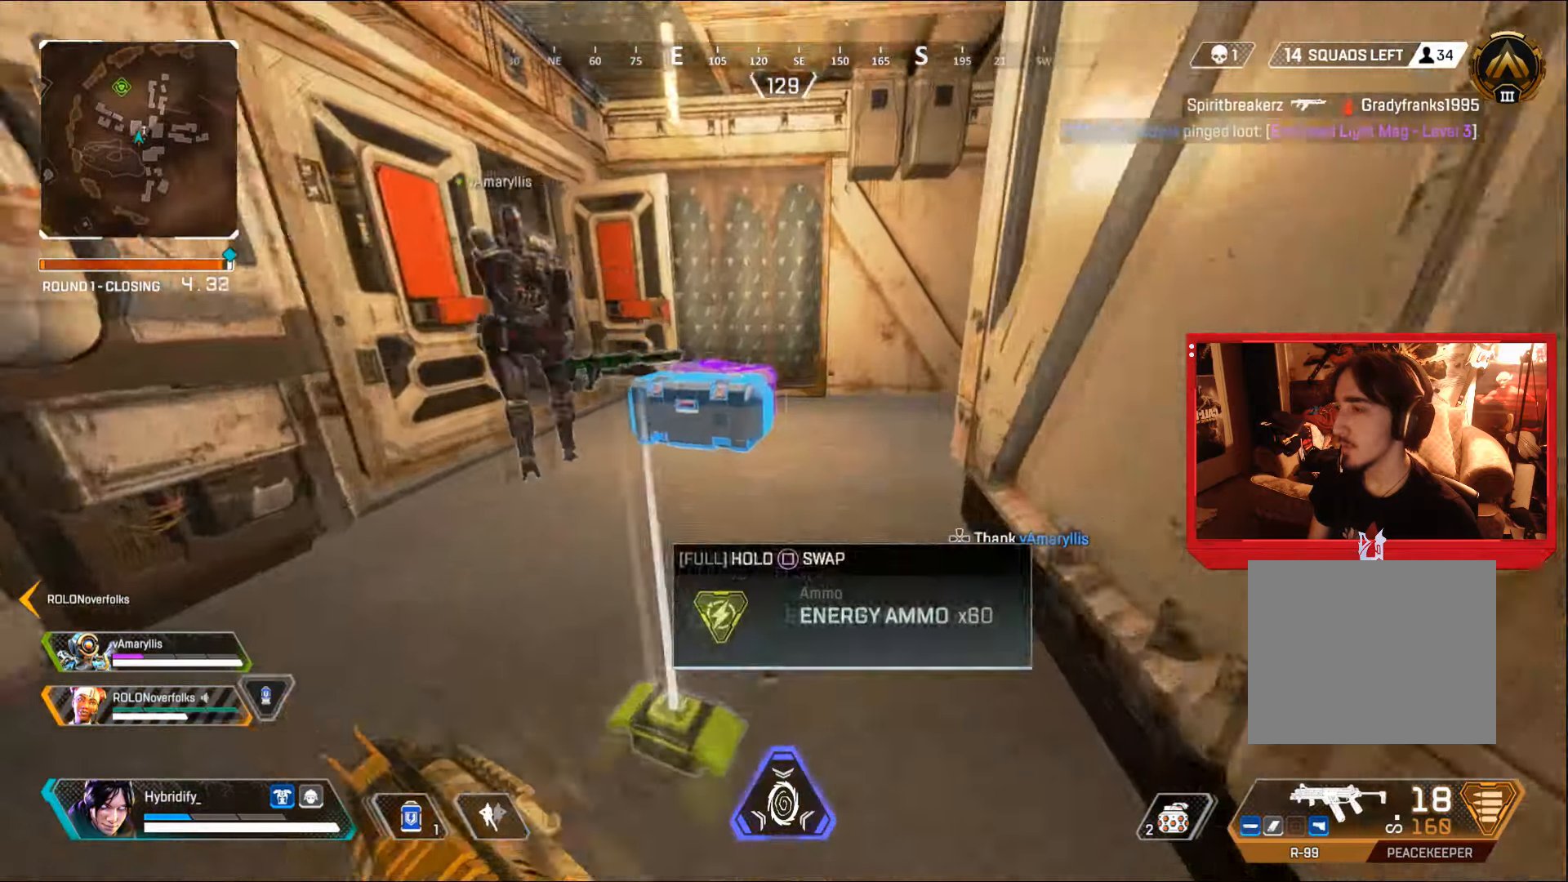
{"buttons": ["SQUARE"], "left_stick": "up-right", "right_stick": "left", "events": [[67, "left_stick", "up-right"], [184, "right_stick", "left"], [234, "right_stick", "center"], [451, "SQUARE", "down"], [484, "right_stick", "left"]]}
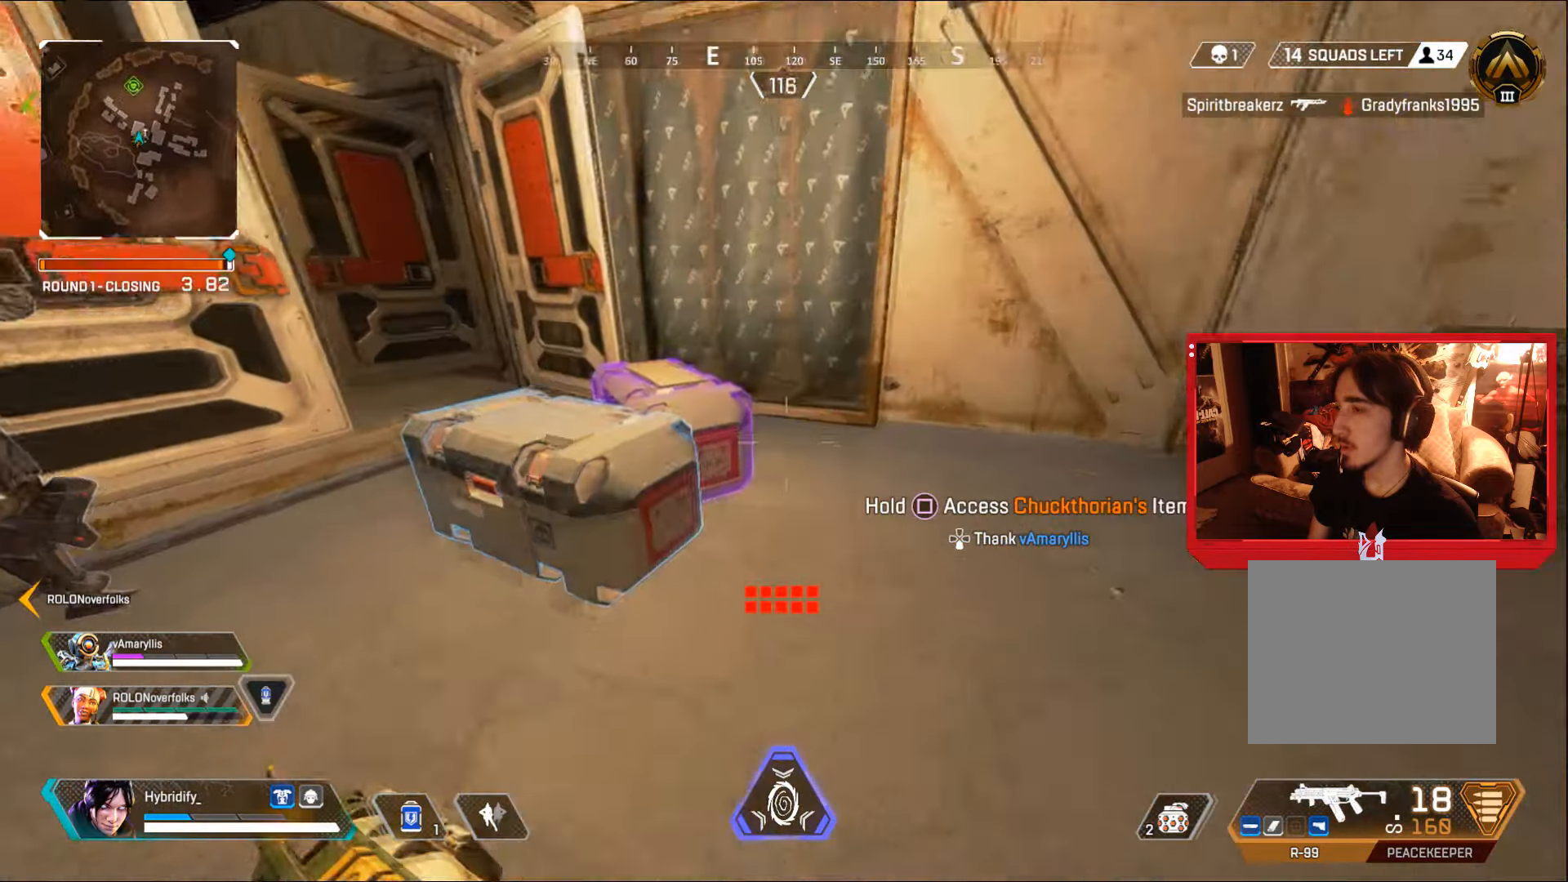
{"buttons": ["SQUARE"], "left_stick": "center", "right_stick": "center", "events": [[283, "left_stick", "center"], [317, "right_stick", "center"]]}
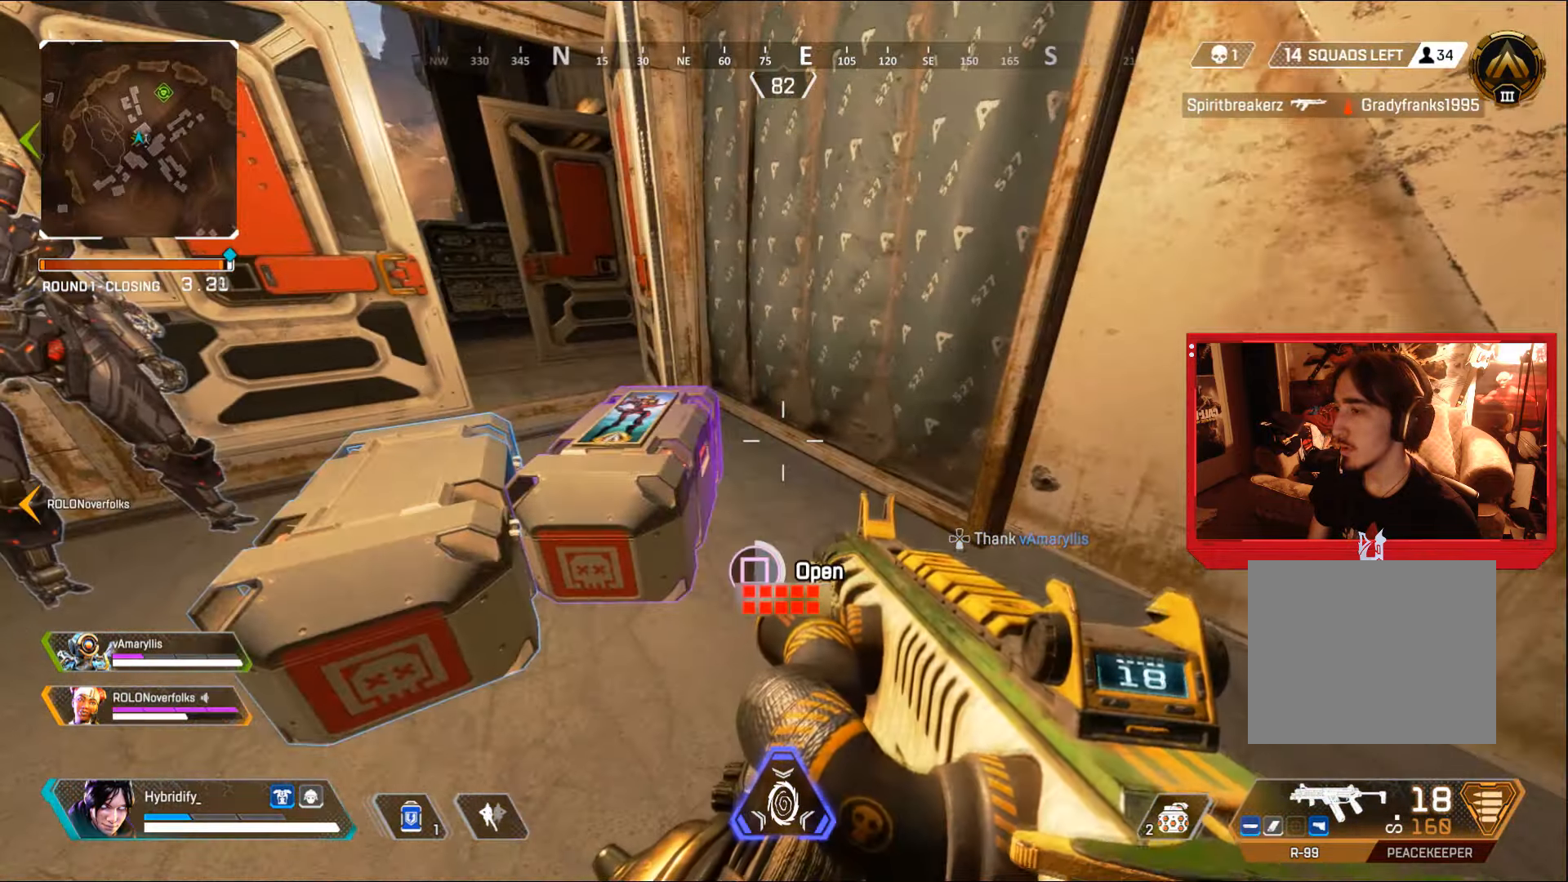
{"buttons": [], "left_stick": "down", "right_stick": "center", "events": [[184, "left_stick", "down"], [184, "right_stick", "down"], [267, "SQUARE", "up"], [384, "left_stick", "center"], [401, "right_stick", "center"], [434, "left_stick", "down"]]}
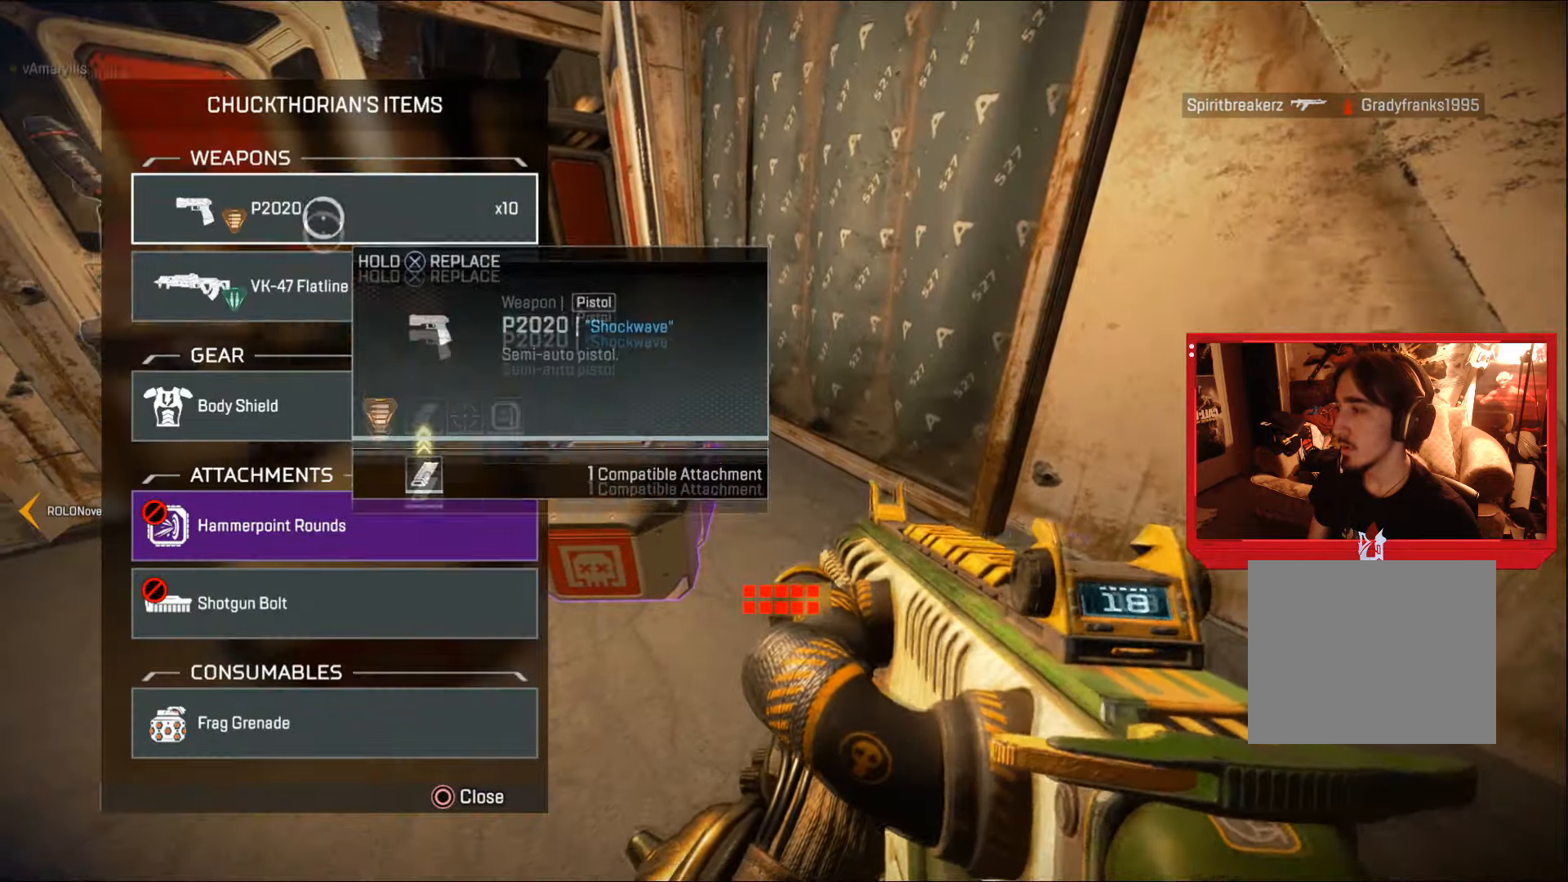
{"buttons": [], "left_stick": "down", "right_stick": "center", "events": []}
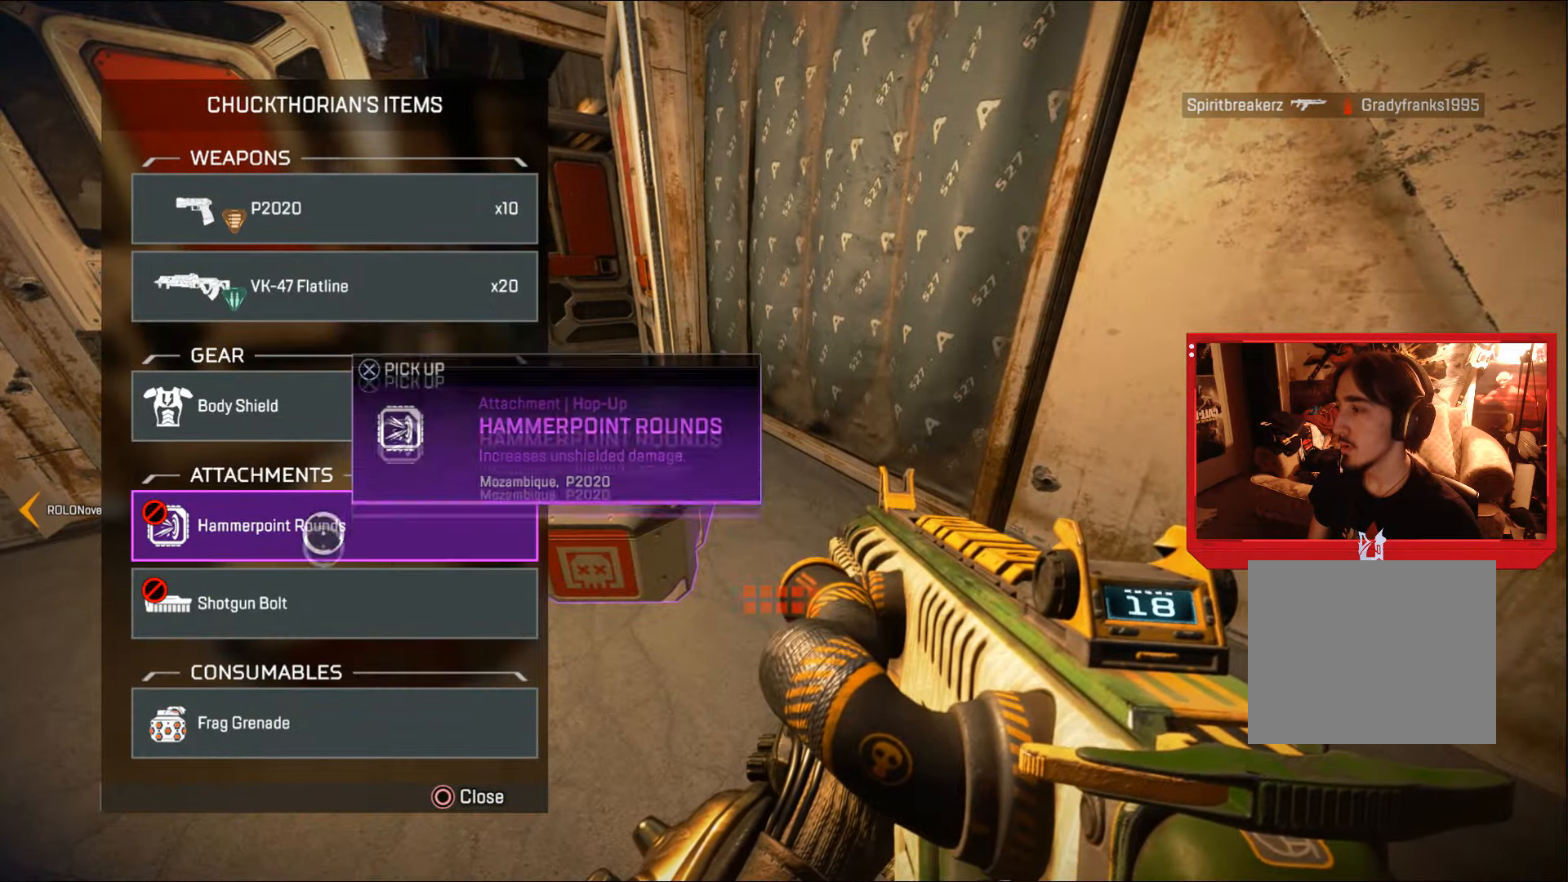
{"buttons": [], "left_stick": "left", "right_stick": "center", "events": [[201, "CROSS", "down"], [234, "left_stick", "center"], [284, "CROSS", "up"], [367, "CIRCLE", "down"], [417, "left_stick", "left"], [467, "CIRCLE", "up"]]}
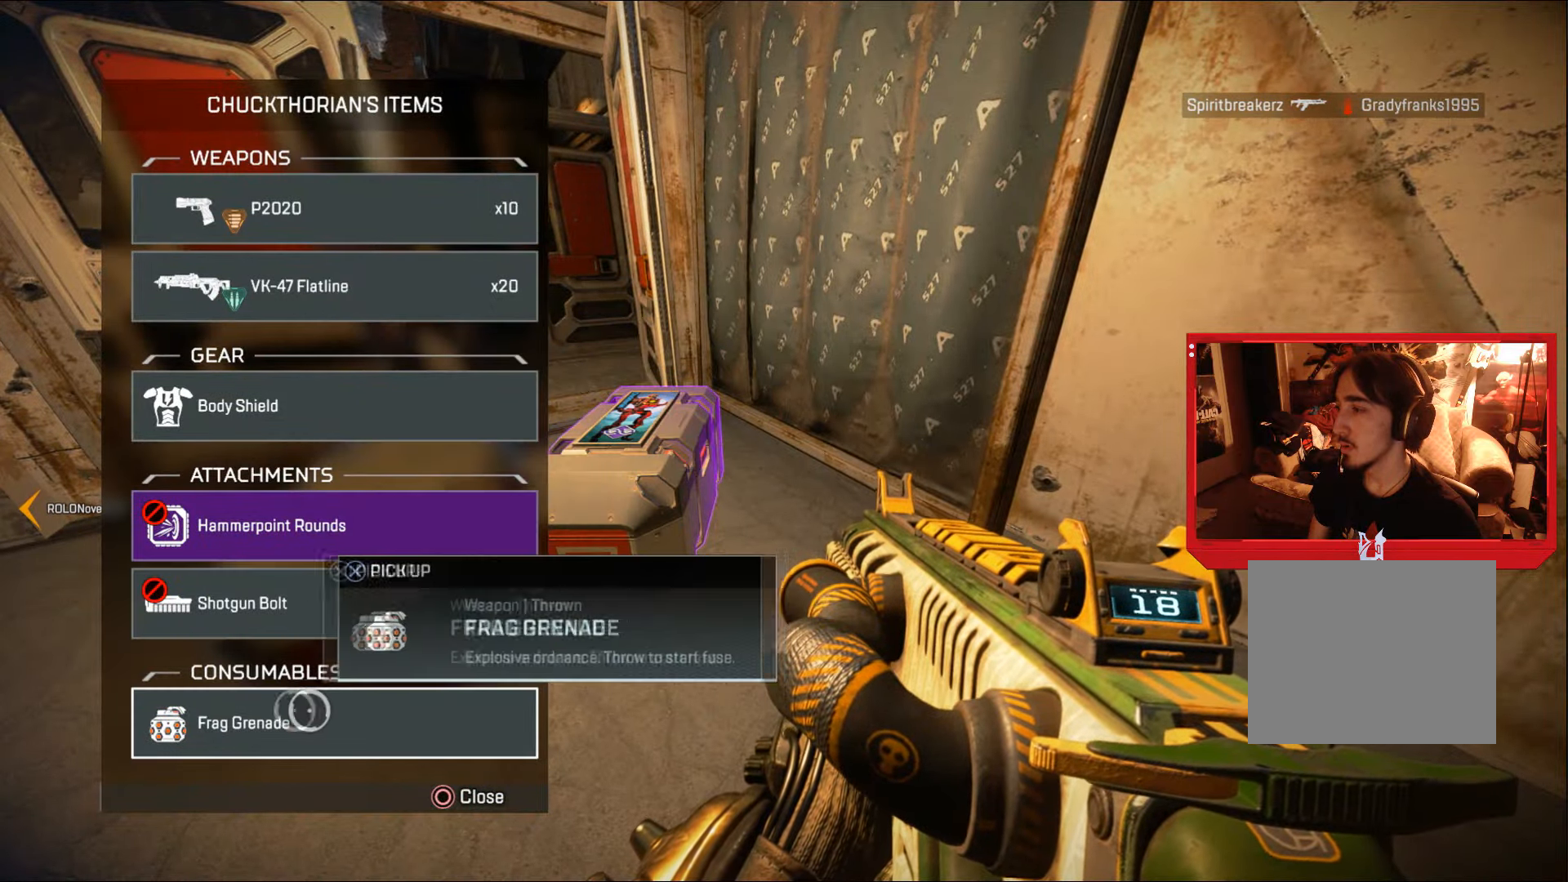
{"buttons": ["SQUARE"], "left_stick": "center", "right_stick": "center", "events": [[17, "CIRCLE", "down"], [83, "CIRCLE", "up"], [150, "right_stick", "down-left"], [250, "SQUARE", "down"], [283, "right_stick", "center"], [334, "left_stick", "center"]]}
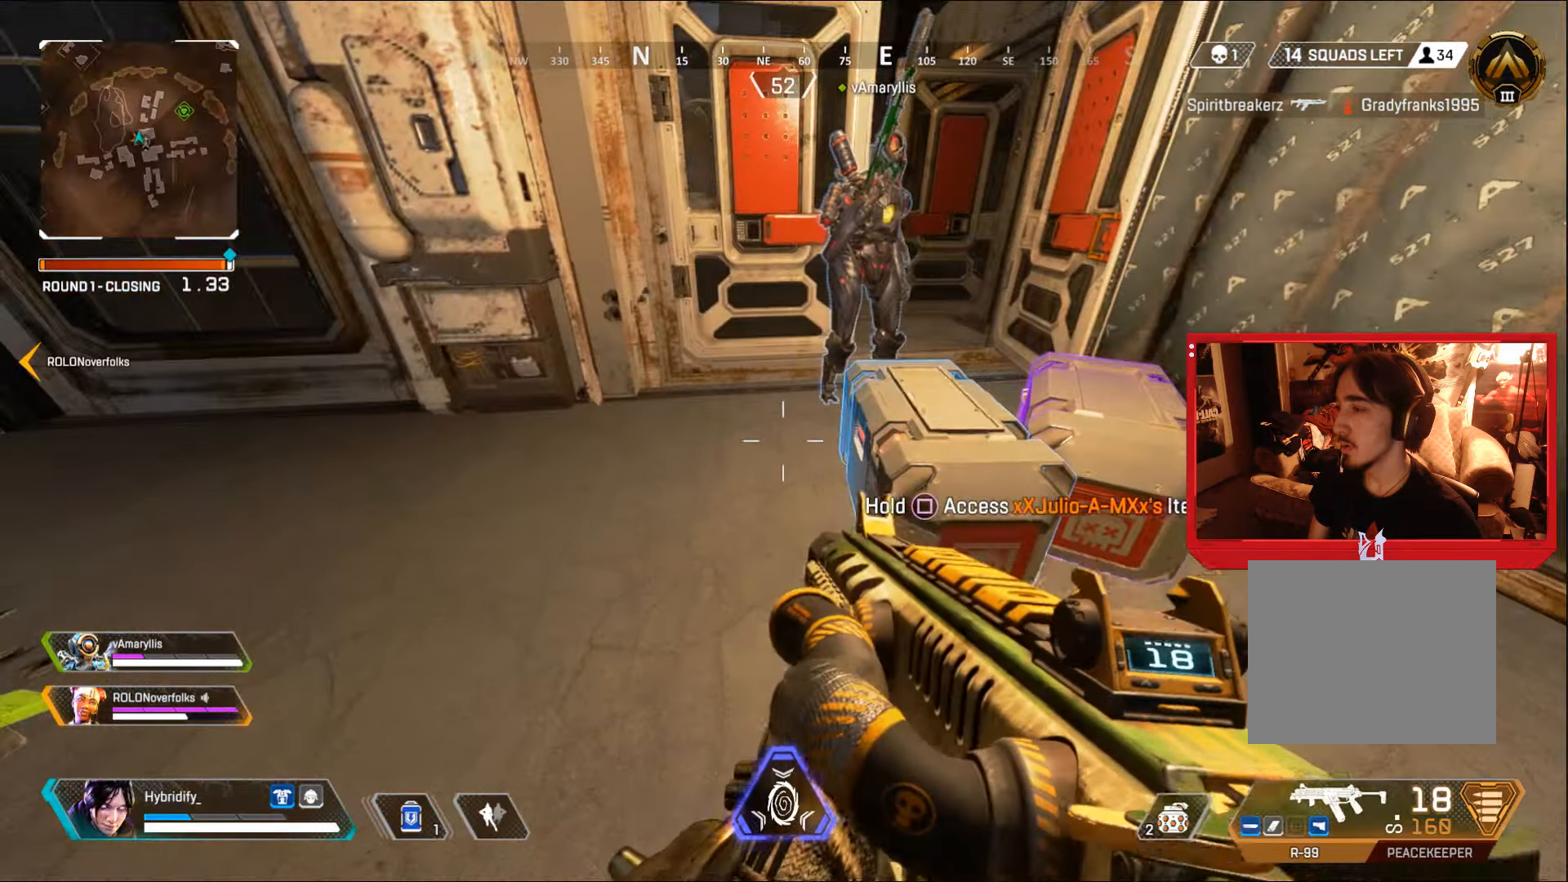
{"buttons": ["SQUARE"], "left_stick": "center", "right_stick": "center", "events": []}
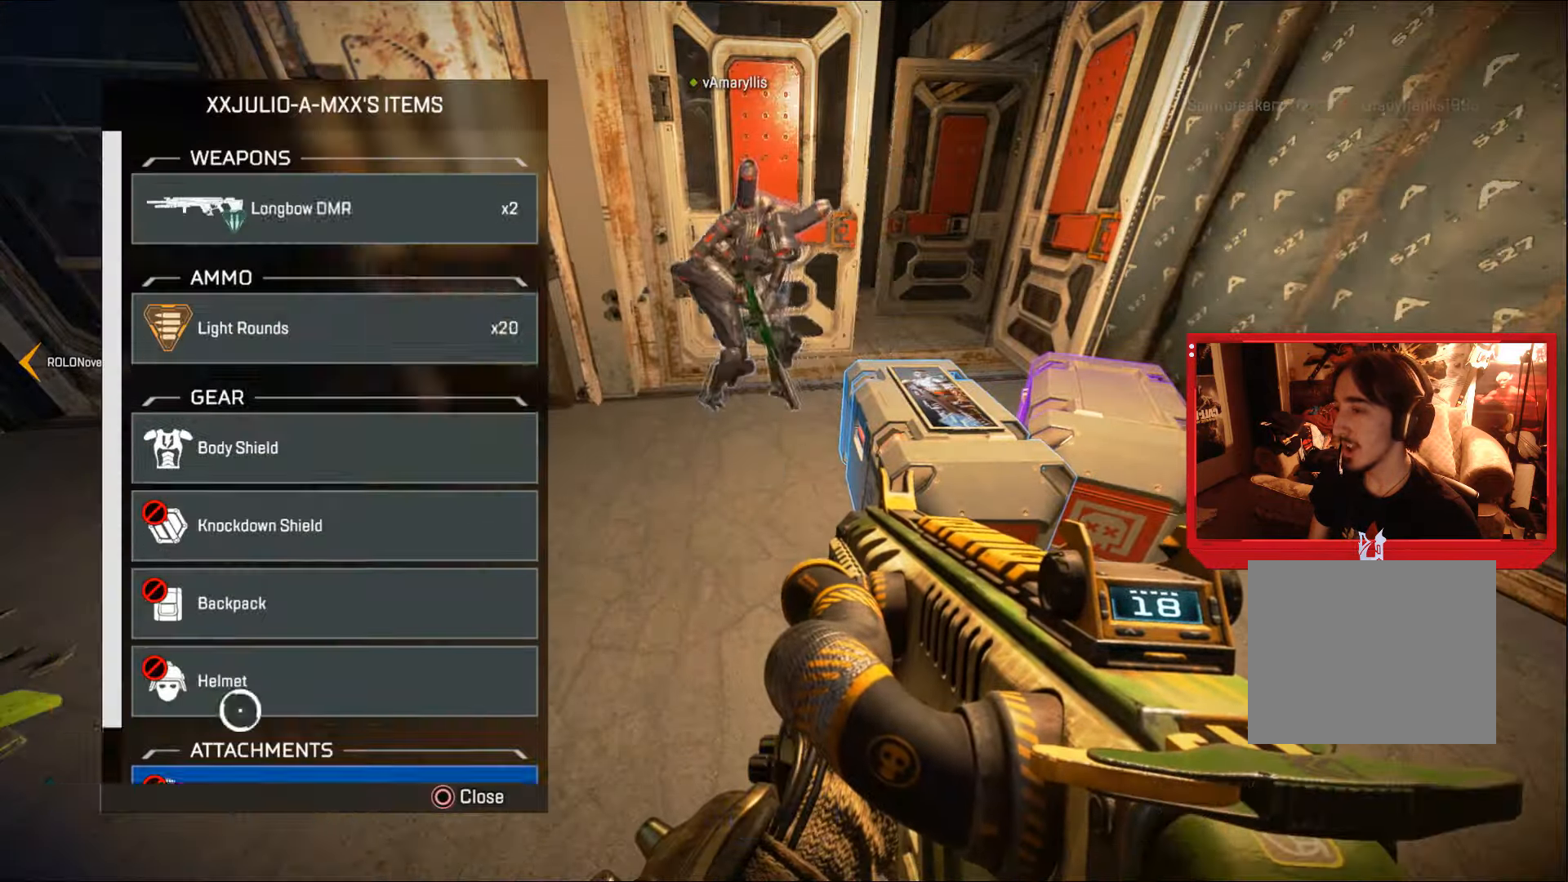
{"buttons": [], "left_stick": "down", "right_stick": "down", "events": [[50, "left_stick", "down"], [67, "right_stick", "down"], [83, "SQUARE", "up"]]}
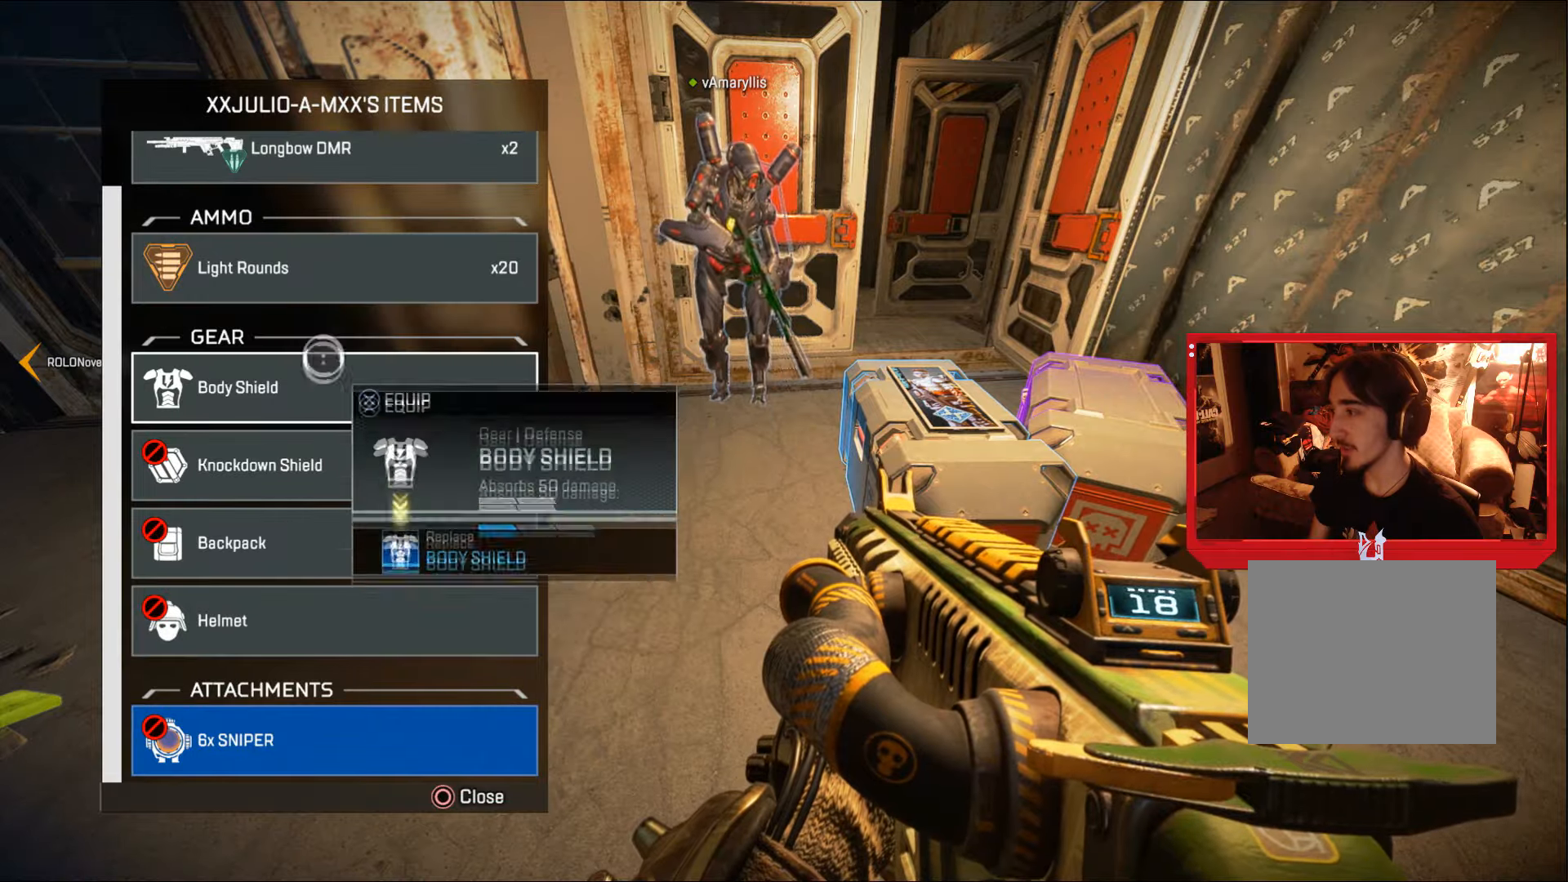
{"buttons": [], "left_stick": "up", "right_stick": "center", "events": [[83, "right_stick", "center"], [200, "left_stick", "up"]]}
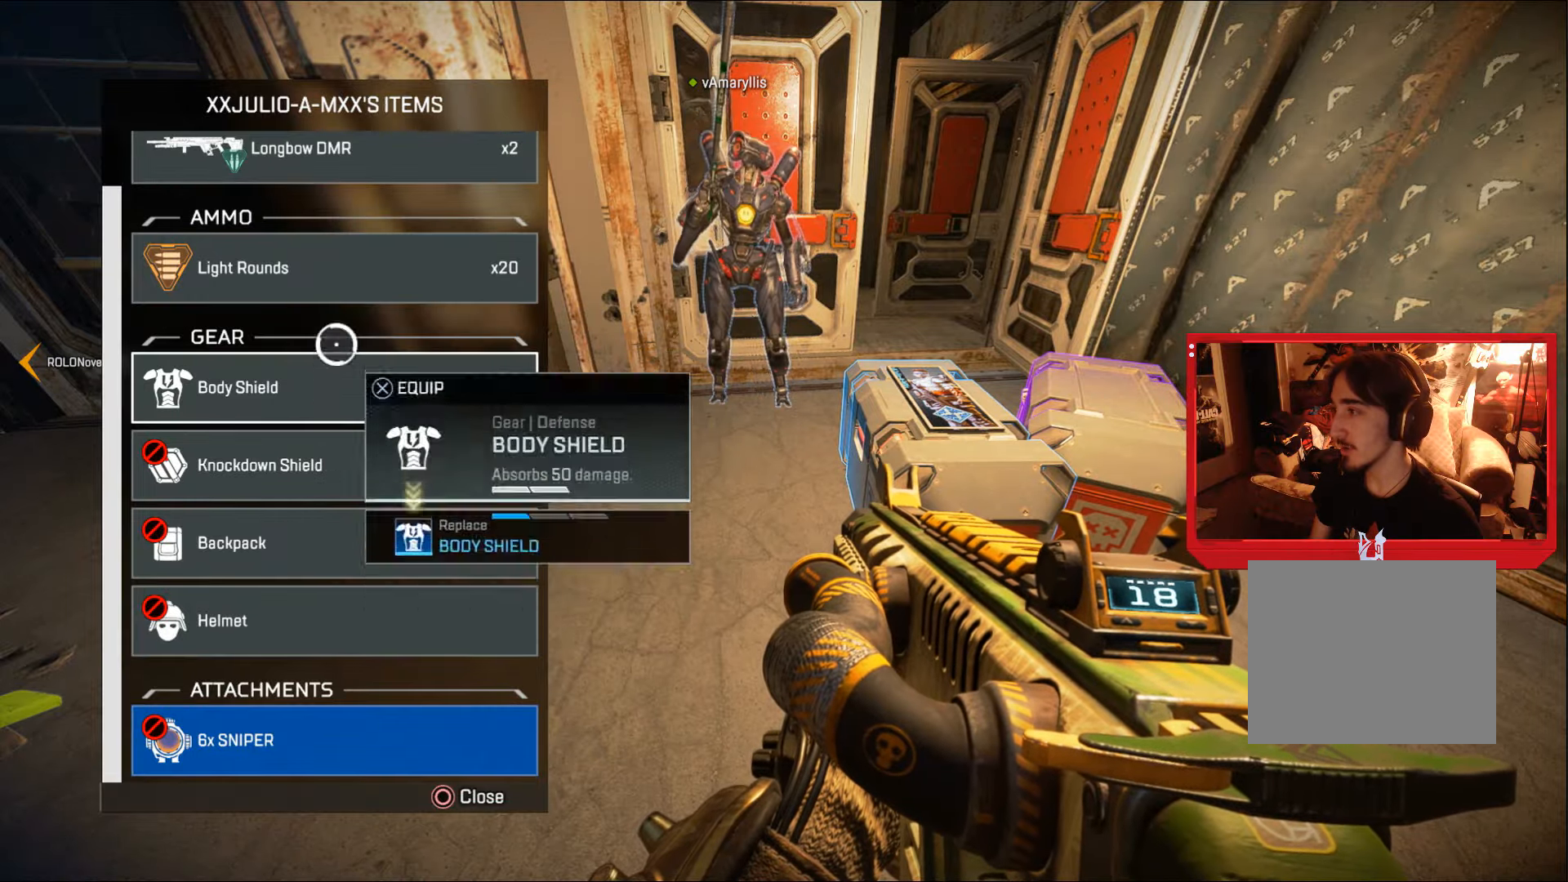
{"buttons": ["CIRCLE"], "left_stick": "center", "right_stick": "center", "events": [[84, "CROSS", "down"], [100, "left_stick", "center"], [167, "CROSS", "up"], [217, "CROSS", "down"], [317, "CROSS", "up"], [501, "CIRCLE", "down"]]}
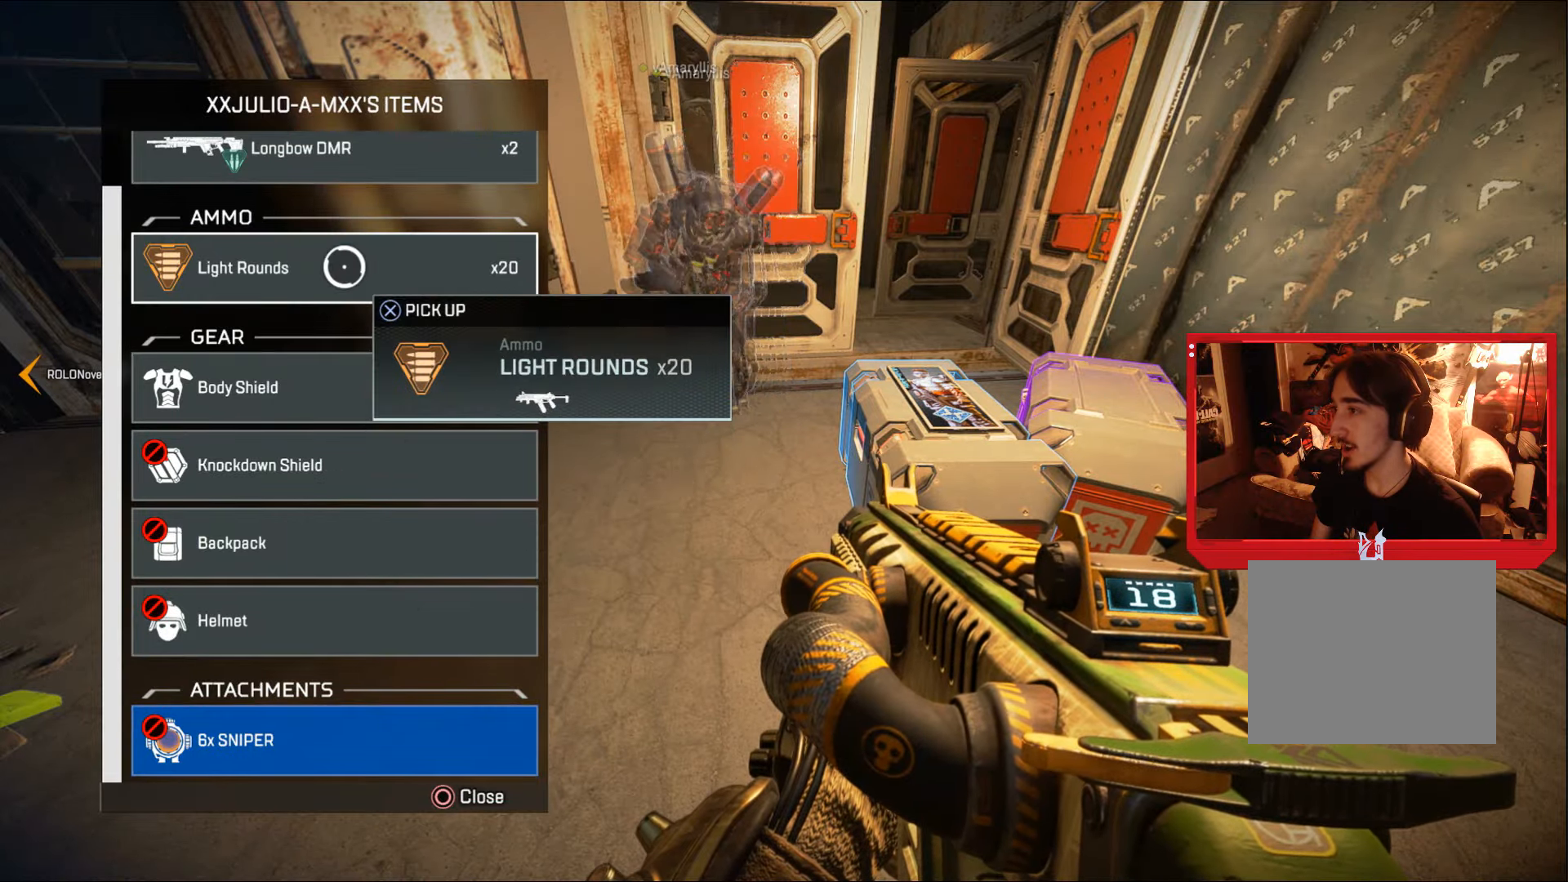
{"buttons": [], "left_stick": "left", "right_stick": "center", "events": [[100, "CIRCLE", "up"], [133, "CIRCLE", "down"], [150, "DPAD_UP", "down"], [200, "CIRCLE", "up"], [367, "DPAD_UP", "up"], [450, "left_stick", "left"]]}
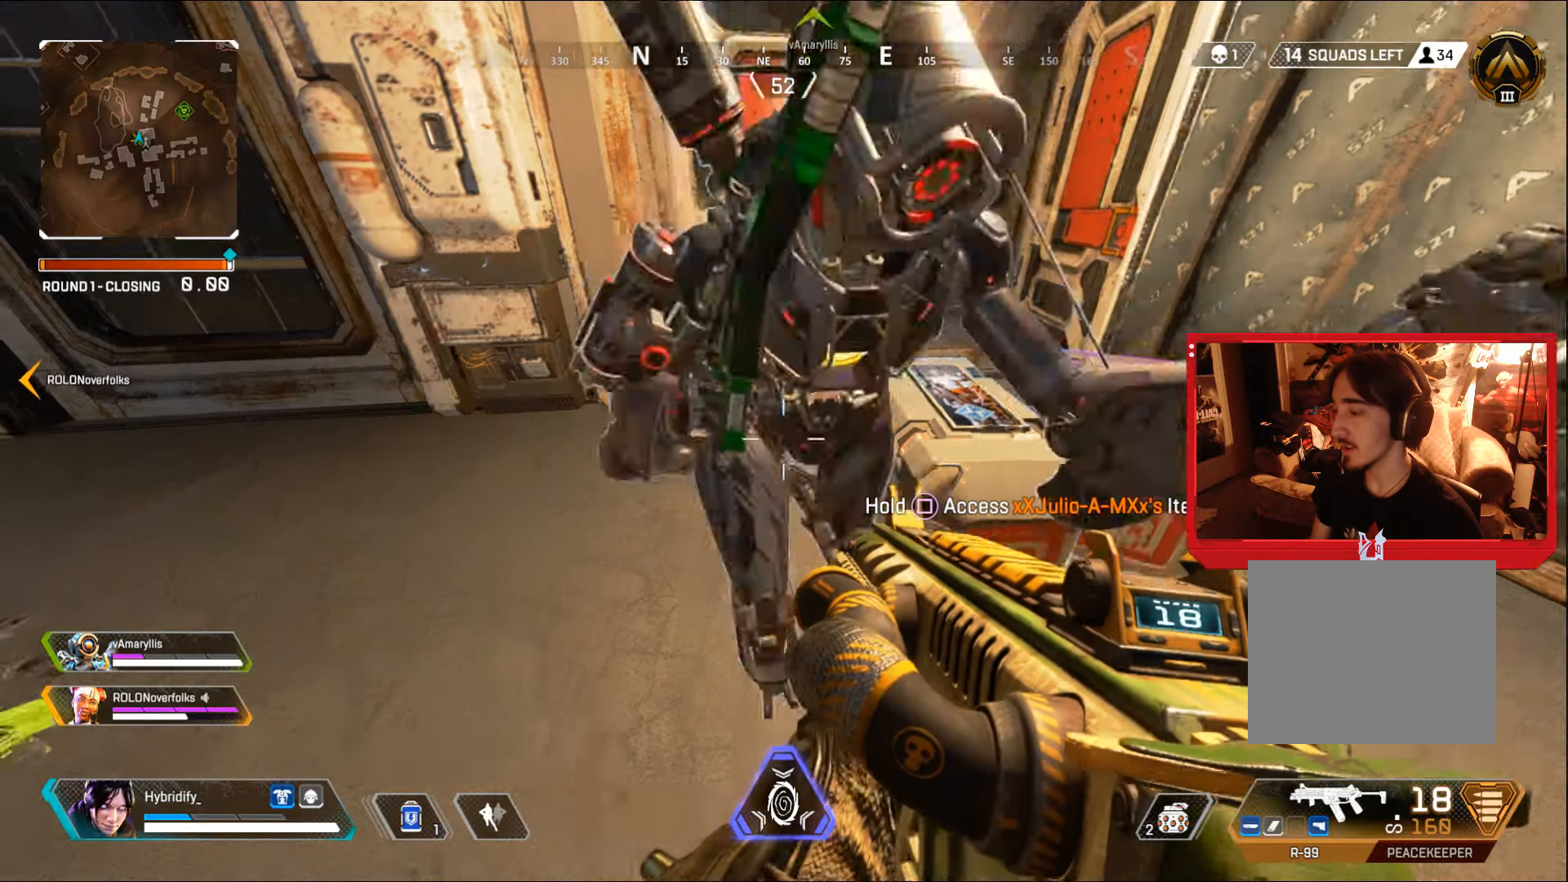
{"buttons": [], "left_stick": "up-left", "right_stick": "left", "events": [[50, "DPAD_UP", "down"], [150, "DPAD_UP", "up"], [184, "right_stick", "left"], [501, "left_stick", "up-left"]]}
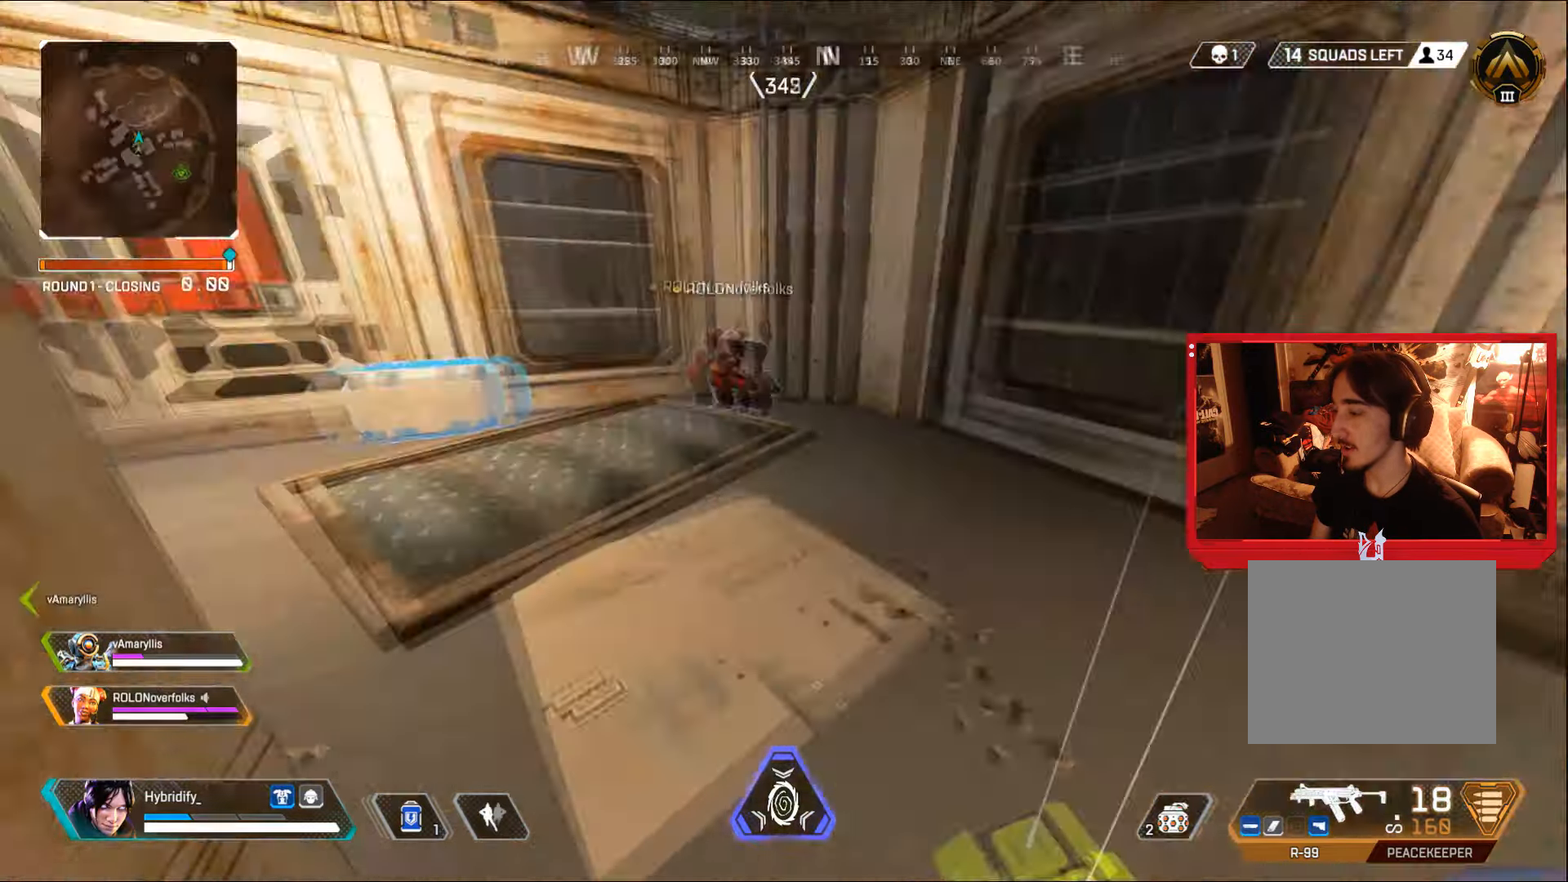
{"buttons": [], "left_stick": "up", "right_stick": "left", "events": [[100, "left_stick", "up"], [100, "right_stick", "center"], [483, "right_stick", "left"]]}
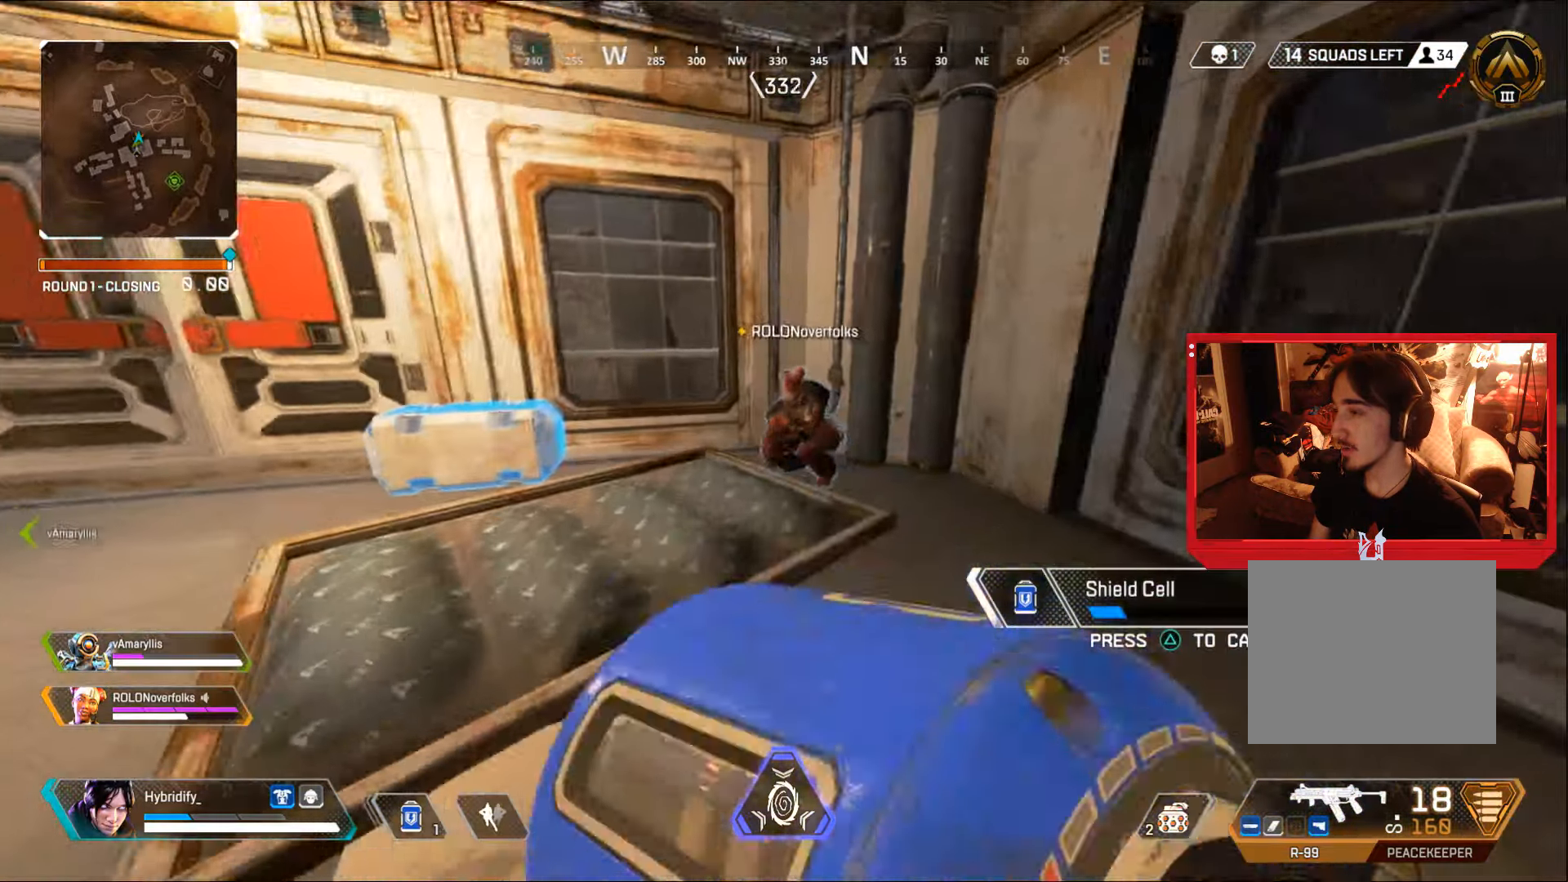
{"buttons": ["DPAD_UP"], "left_stick": "center", "right_stick": "center", "events": [[17, "left_stick", "up-left"], [100, "right_stick", "center"], [234, "left_stick", "up"], [317, "left_stick", "center"], [367, "DPAD_UP", "down"]]}
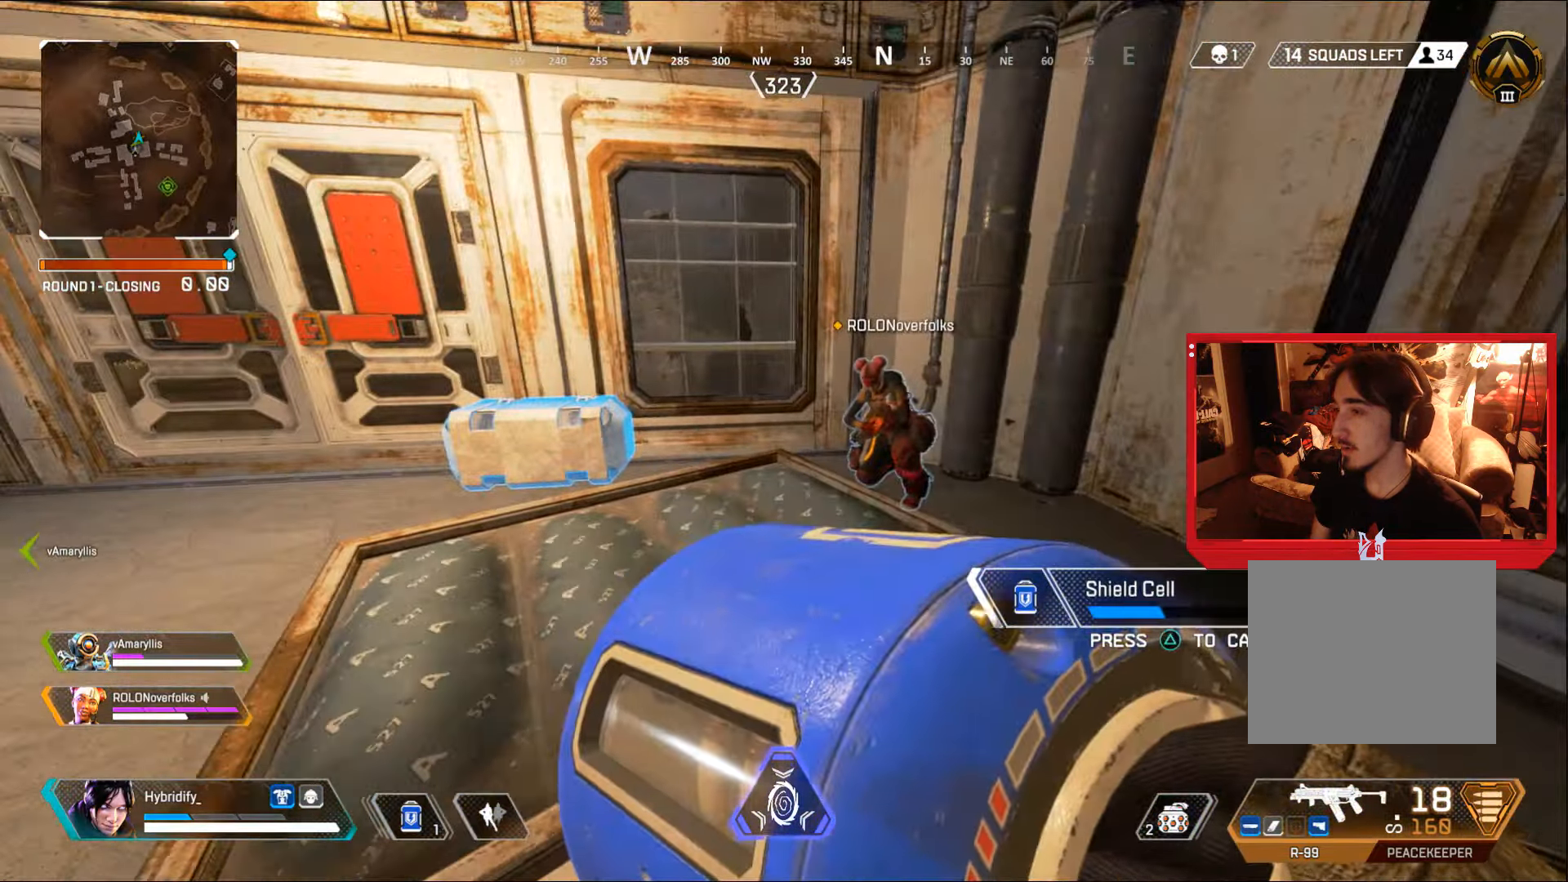
{"buttons": ["DPAD_UP"], "left_stick": "center", "right_stick": "center", "events": [[250, "right_stick", "down"], [317, "right_stick", "down-right"], [383, "R2", "down"], [450, "right_stick", "center"], [500, "R2", "up"]]}
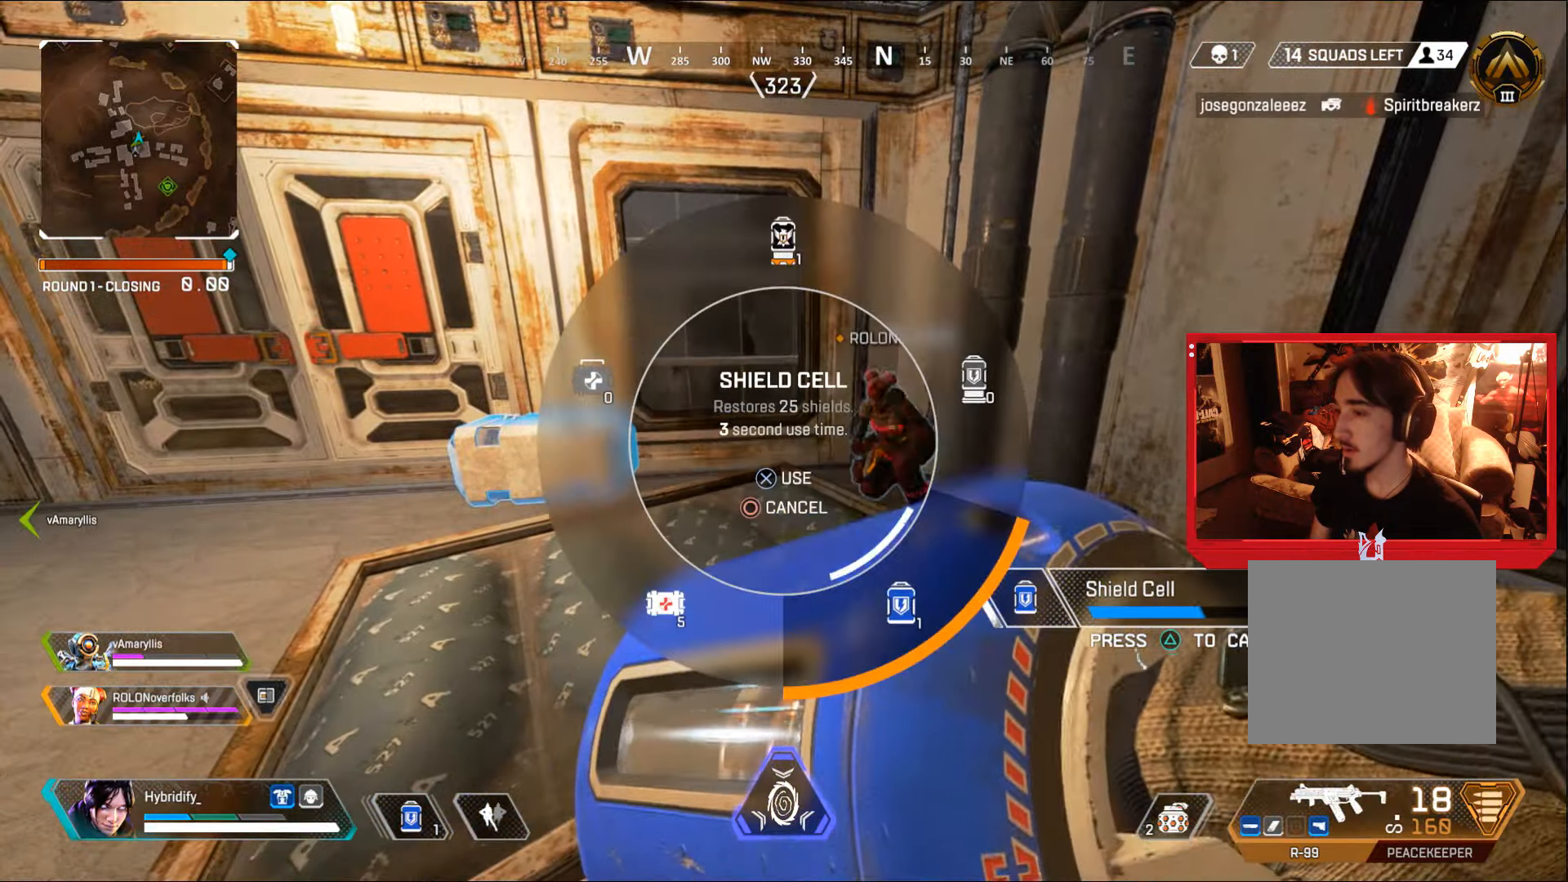
{"buttons": ["DPAD_UP"], "left_stick": "center", "right_stick": "center", "events": []}
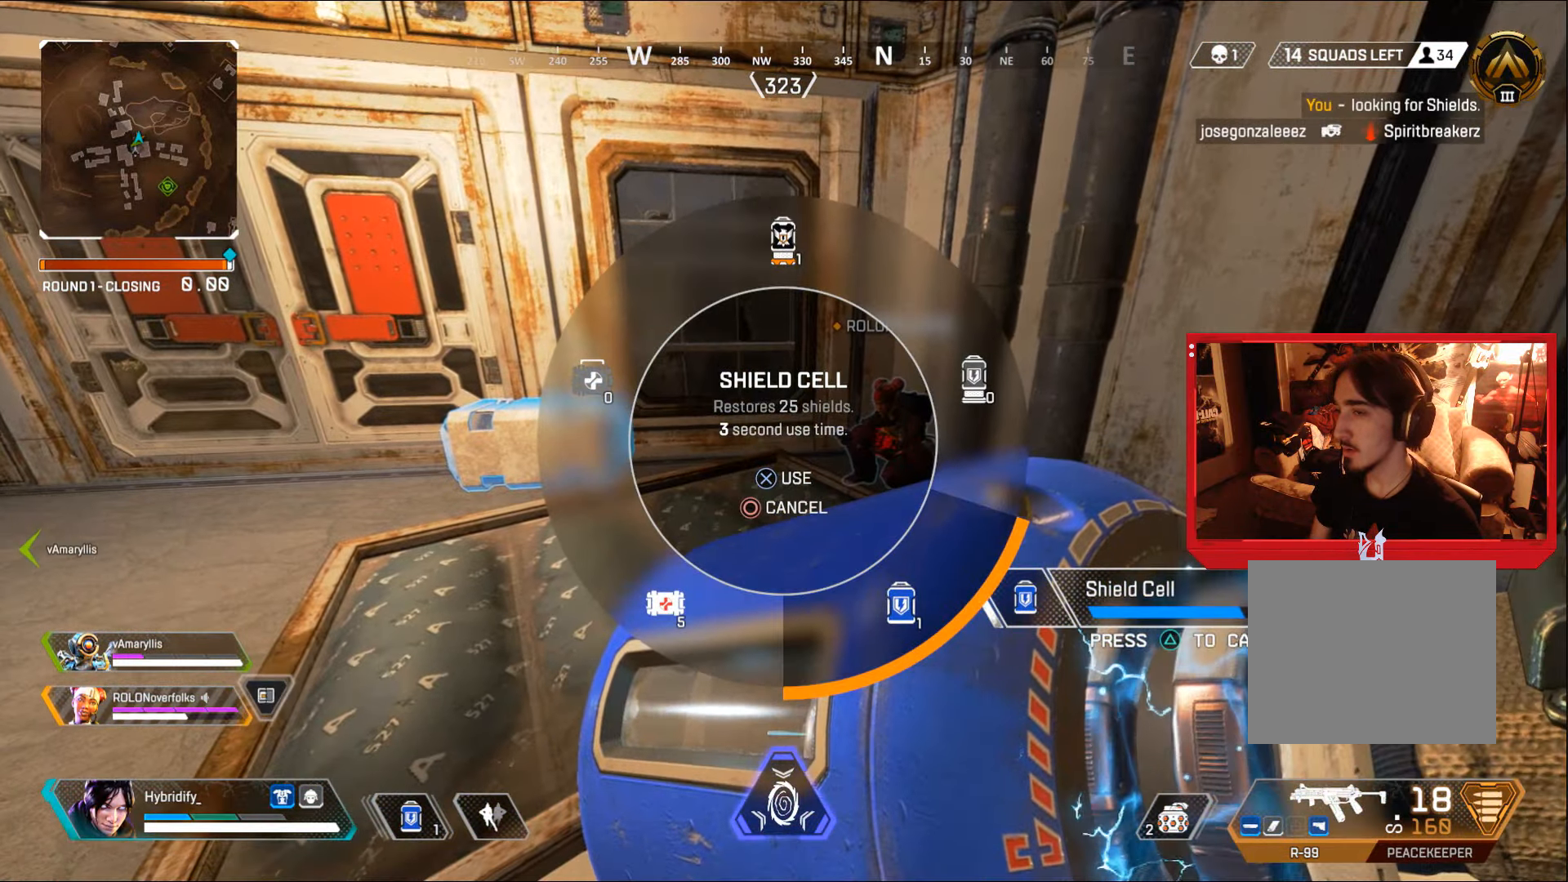
{"buttons": [], "left_stick": "center", "right_stick": "center", "events": [[200, "DPAD_UP", "up"]]}
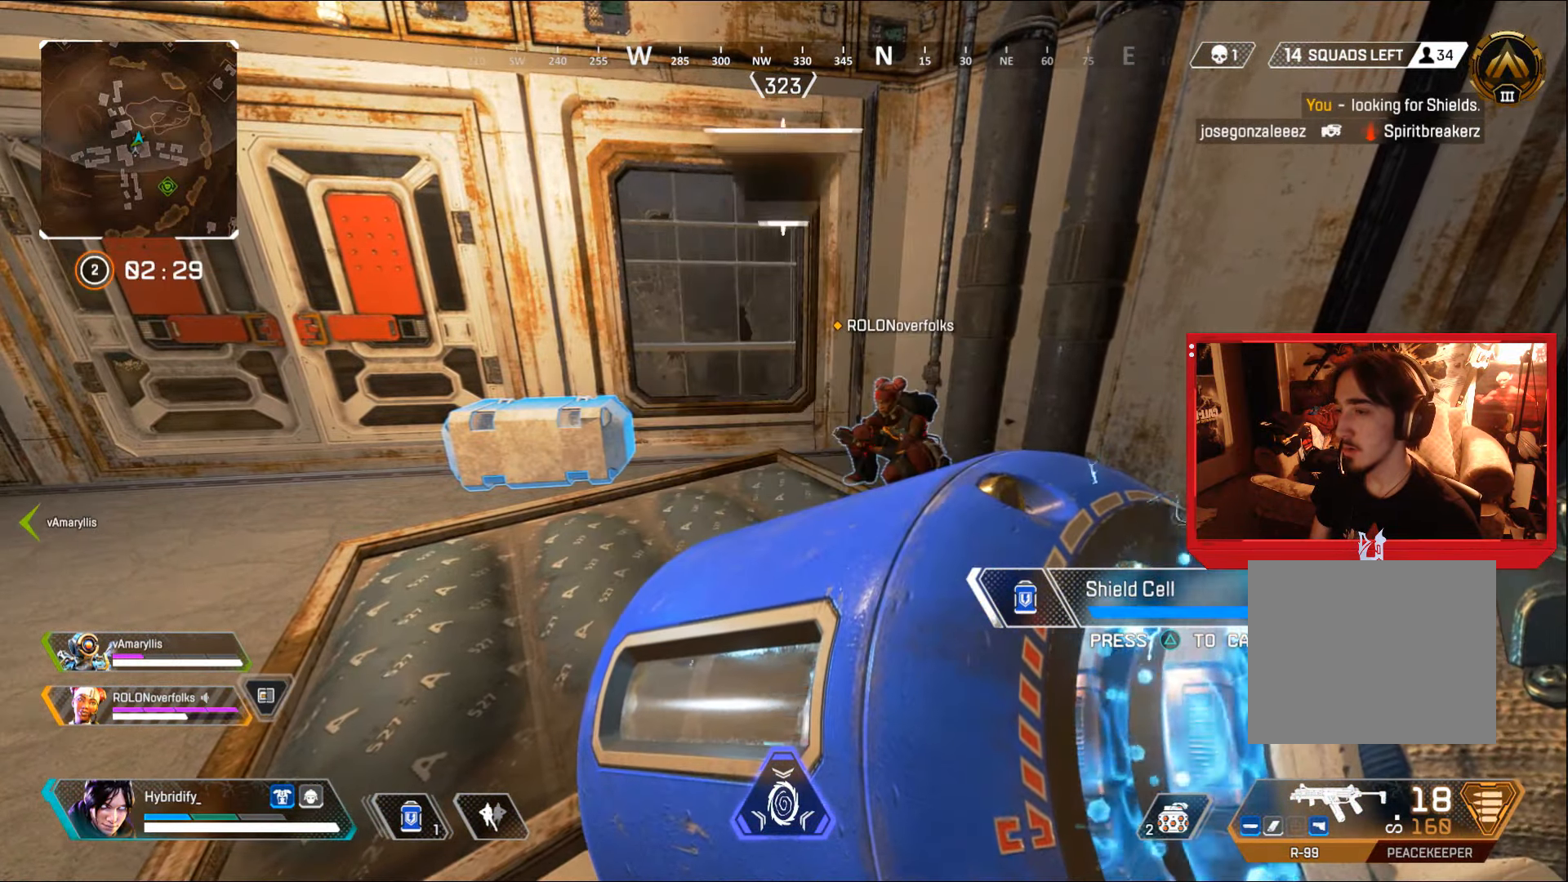
{"buttons": [], "left_stick": "up", "right_stick": "center", "events": [[67, "right_stick", "right"], [84, "left_stick", "up-left"], [184, "right_stick", "center"], [250, "CIRCLE", "down"], [366, "left_stick", "up"], [450, "CIRCLE", "up"]]}
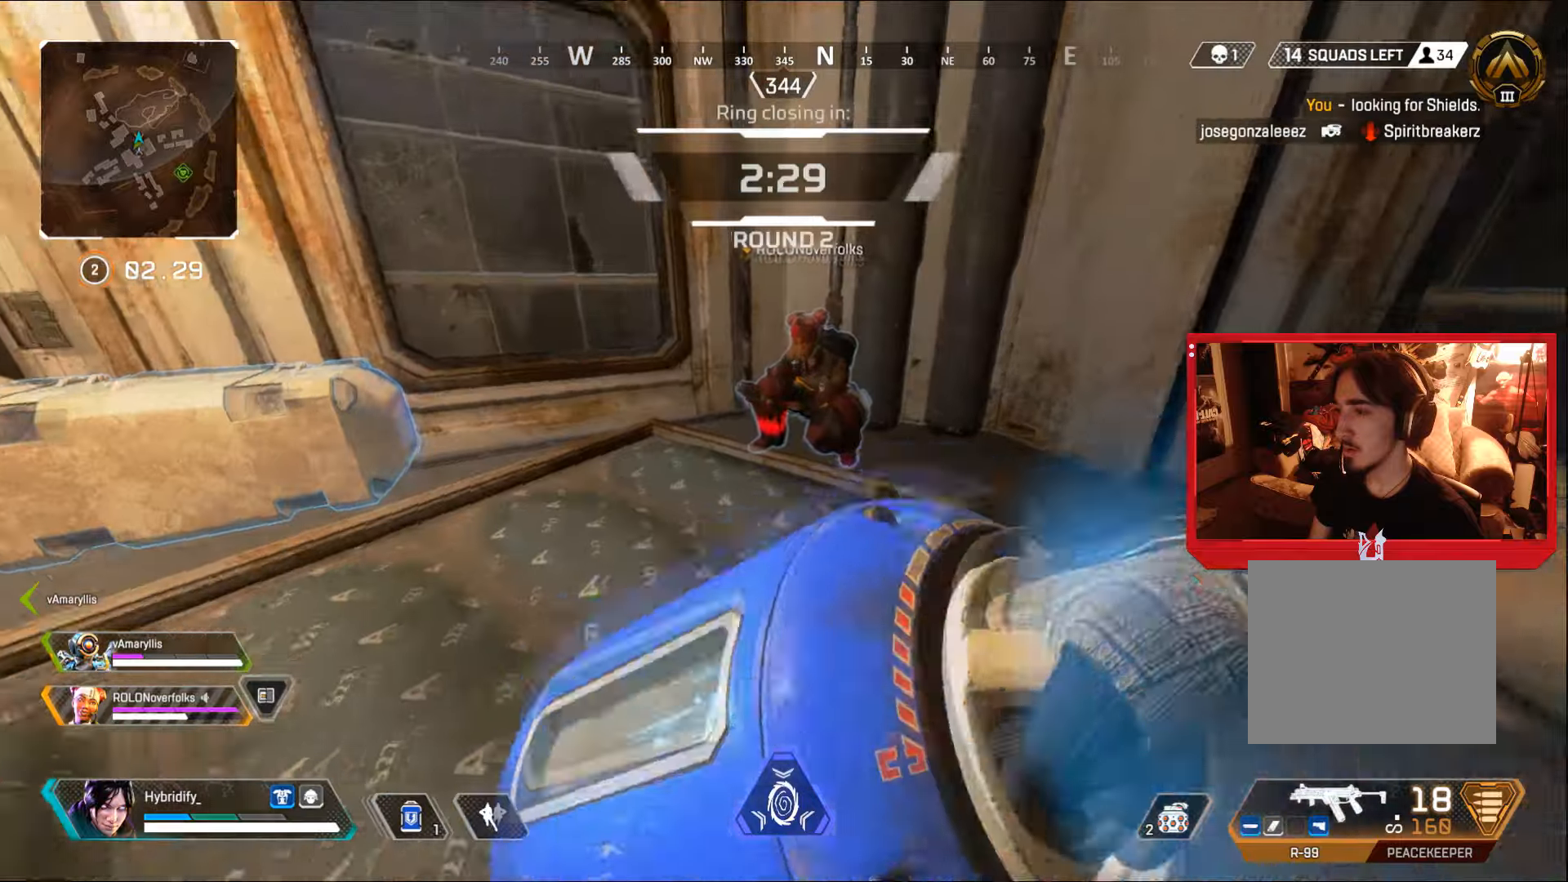
{"buttons": ["CIRCLE"], "left_stick": "center", "right_stick": "center", "events": [[17, "CIRCLE", "down"], [250, "left_stick", "left"], [267, "right_stick", "right"], [350, "left_stick", "down-left"], [467, "right_stick", "center"], [500, "left_stick", "center"]]}